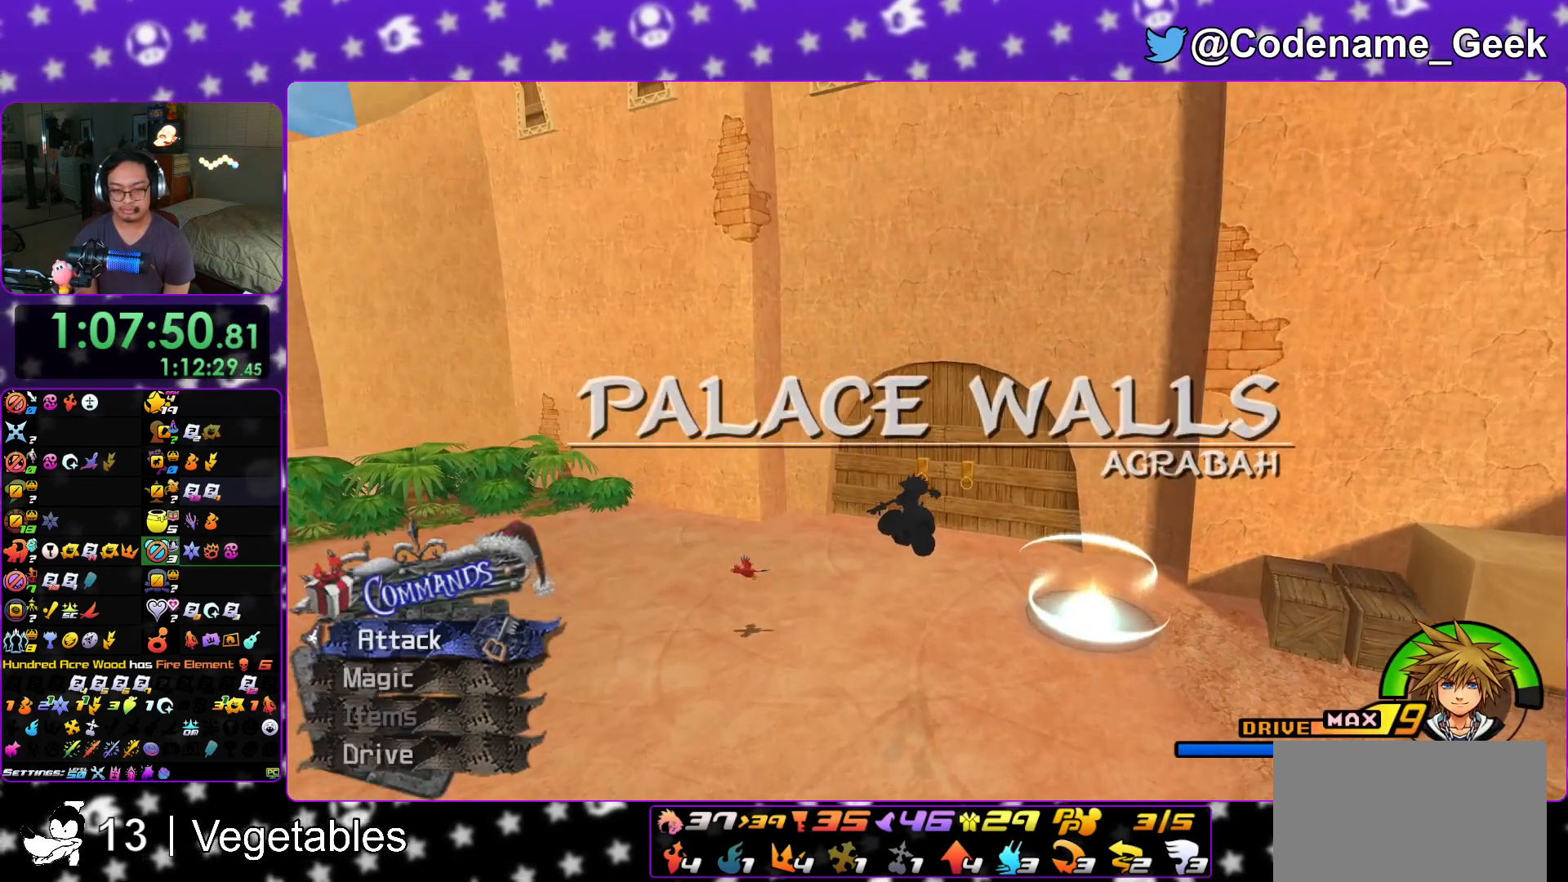
Gameplay with a controller (Nintendo layout); each line is a JSON object with the inputs held at the frame after it. "events" lists button and stick changes between this image and that frame as [ms after this image, input, new state], when the widget could be followed in between. Not read: L3 R3.
{"buttons": ["Y"], "left_stick": "up", "right_stick": "center", "events": [[100, "right_stick", "down-right"], [250, "right_stick", "center"]]}
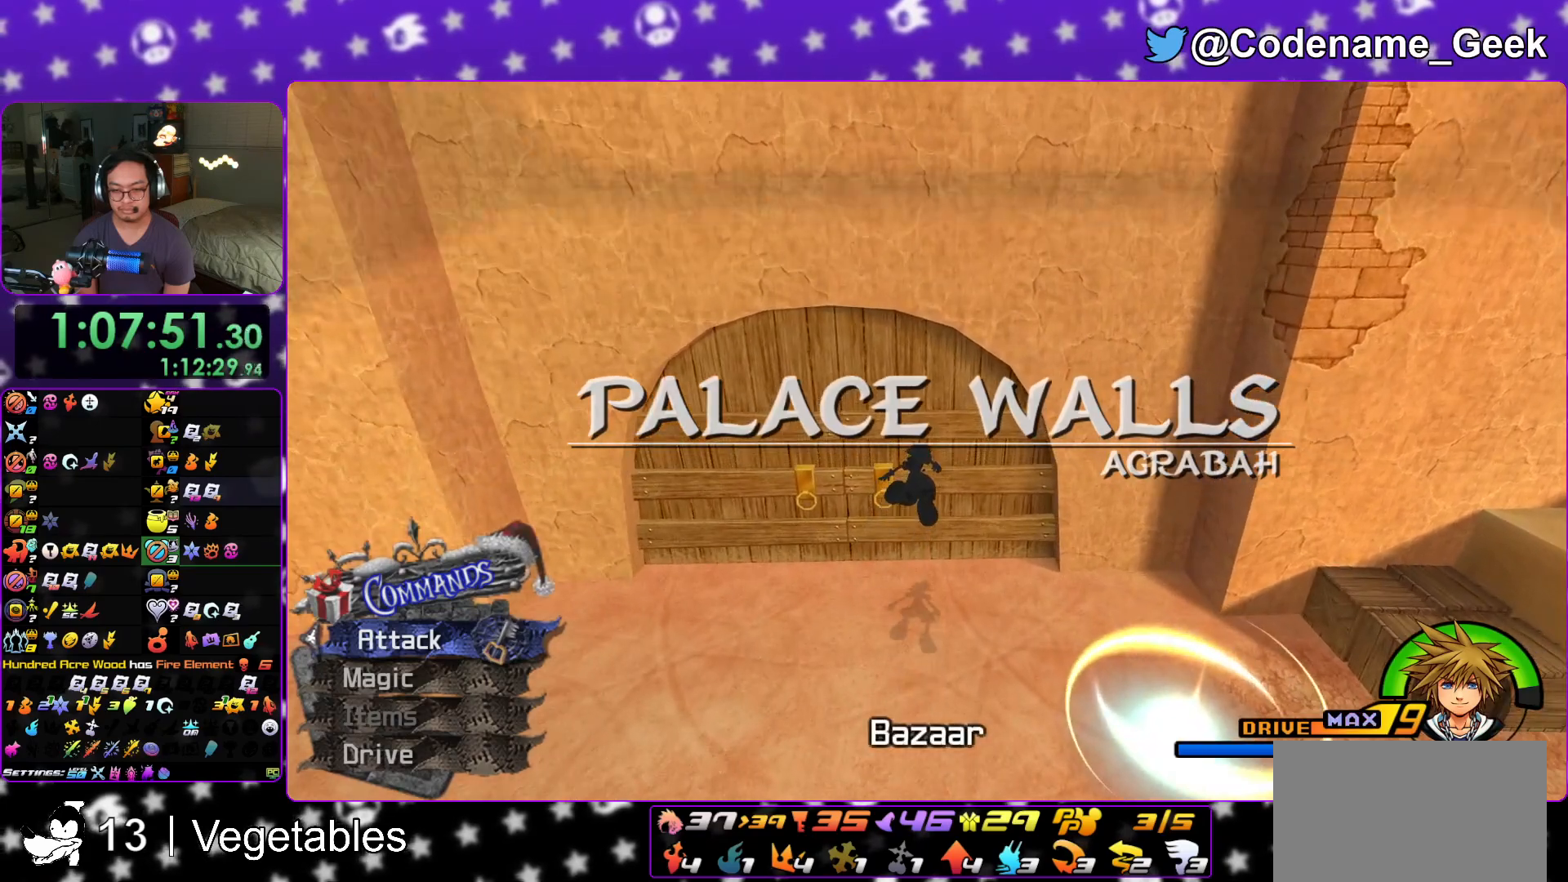
{"buttons": [], "left_stick": "center", "right_stick": "down", "events": [[83, "Y", "up"], [133, "L1", "down"], [183, "right_stick", "down"], [217, "L1", "up"], [250, "left_stick", "center"], [350, "right_stick", "center"], [367, "L1", "down"], [417, "right_stick", "down"], [467, "L1", "up"]]}
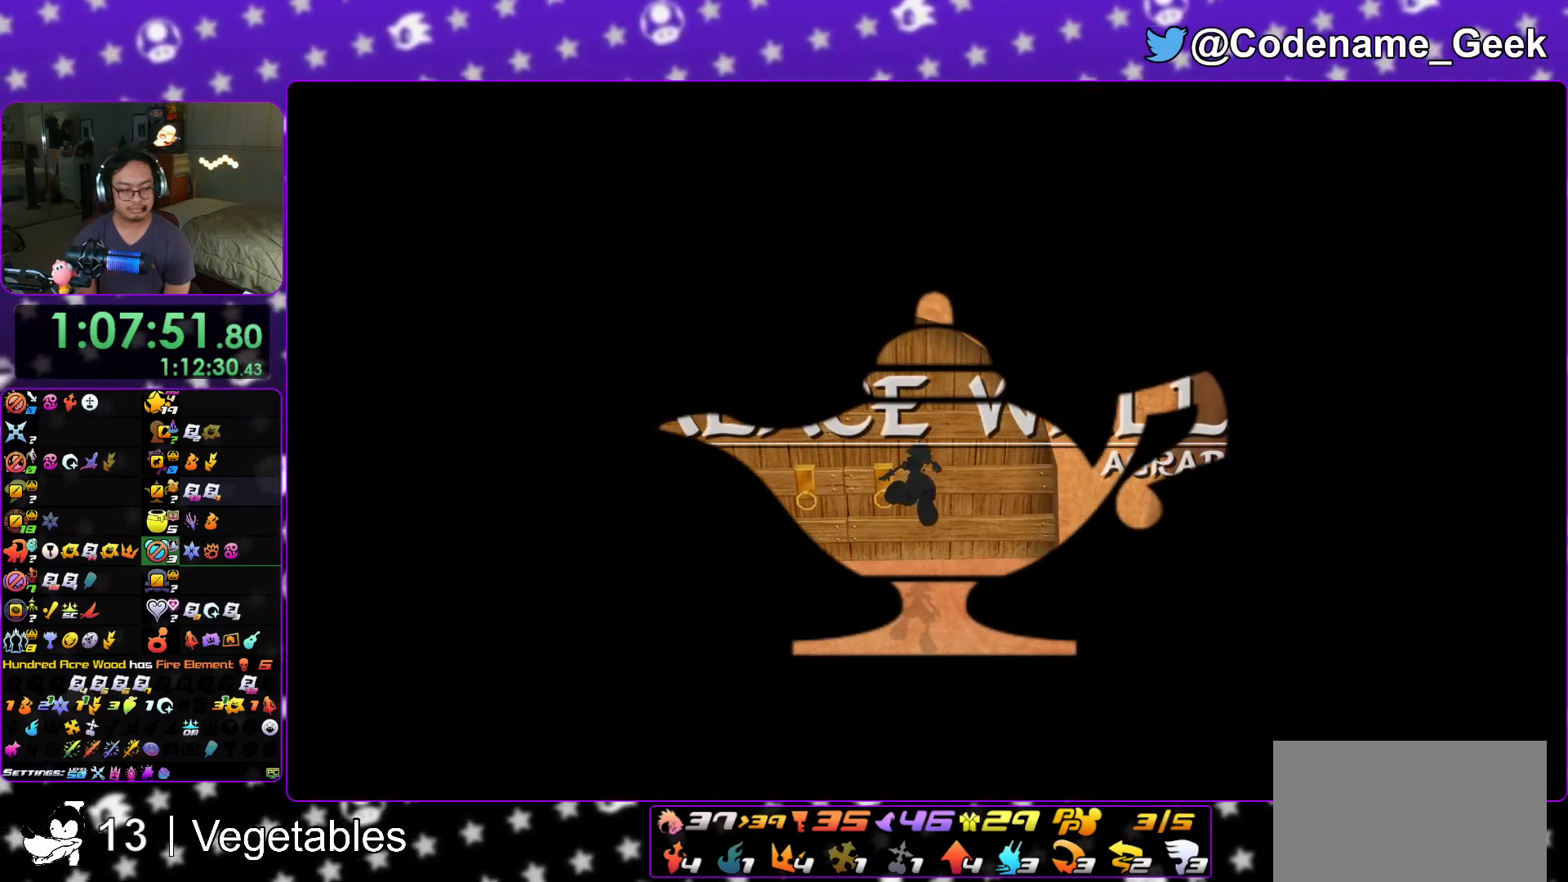
{"buttons": [], "left_stick": "center", "right_stick": "center", "events": [[34, "right_stick", "center"], [100, "L1", "down"], [150, "right_stick", "down"], [200, "L1", "up"], [250, "right_stick", "center"], [317, "right_stick", "down-right"], [351, "L1", "down"], [434, "L1", "up"], [434, "right_stick", "center"]]}
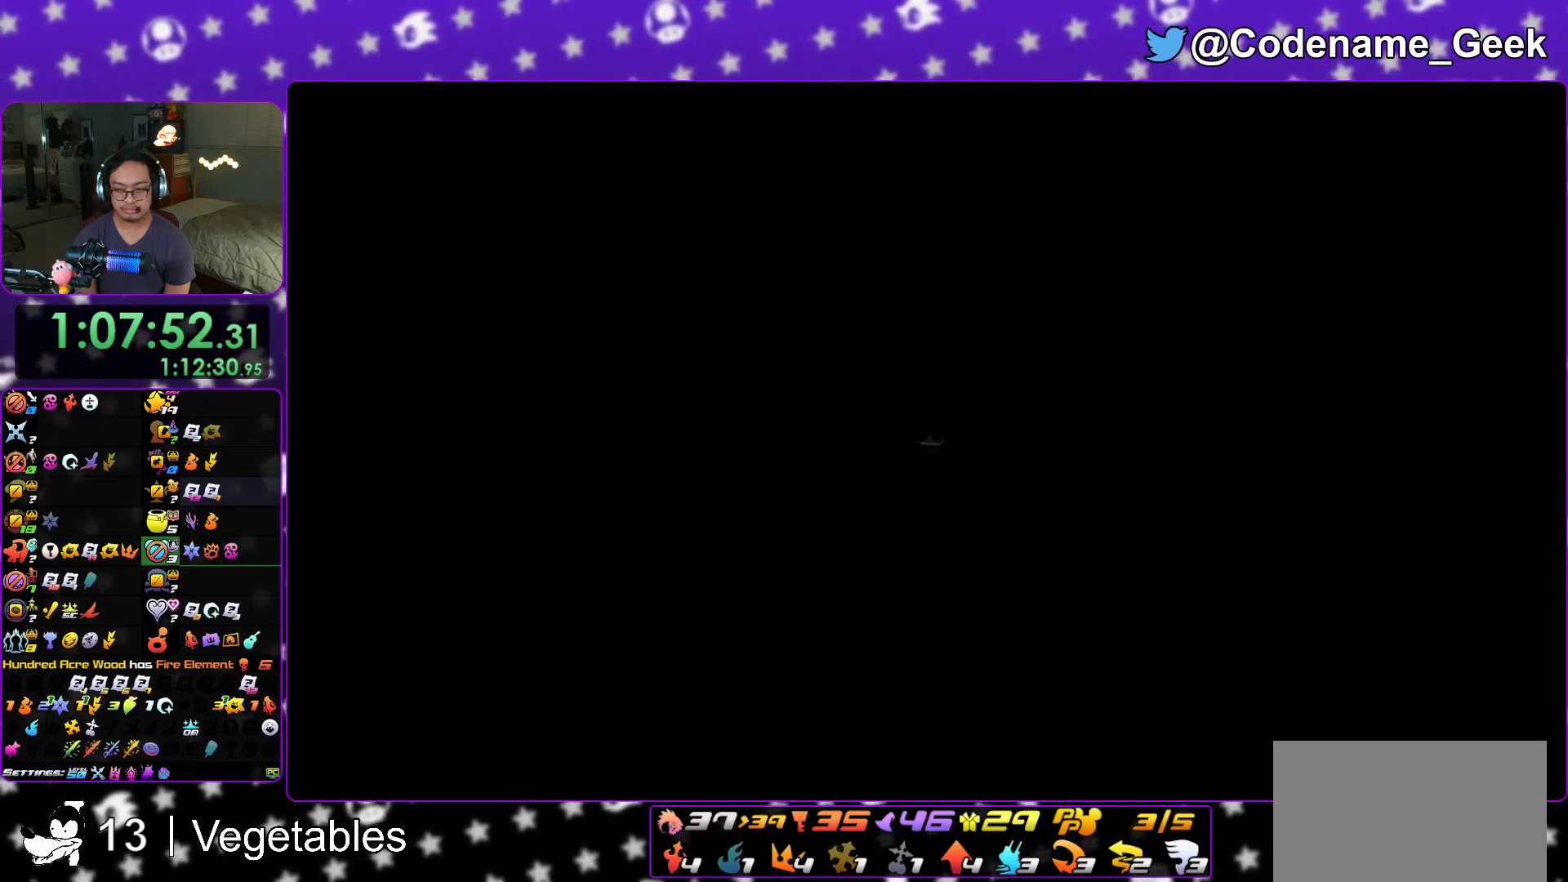
{"buttons": [], "left_stick": "up", "right_stick": "down-right", "events": [[66, "L1", "down"], [183, "L1", "up"], [217, "right_stick", "down-right"], [283, "left_stick", "up"]]}
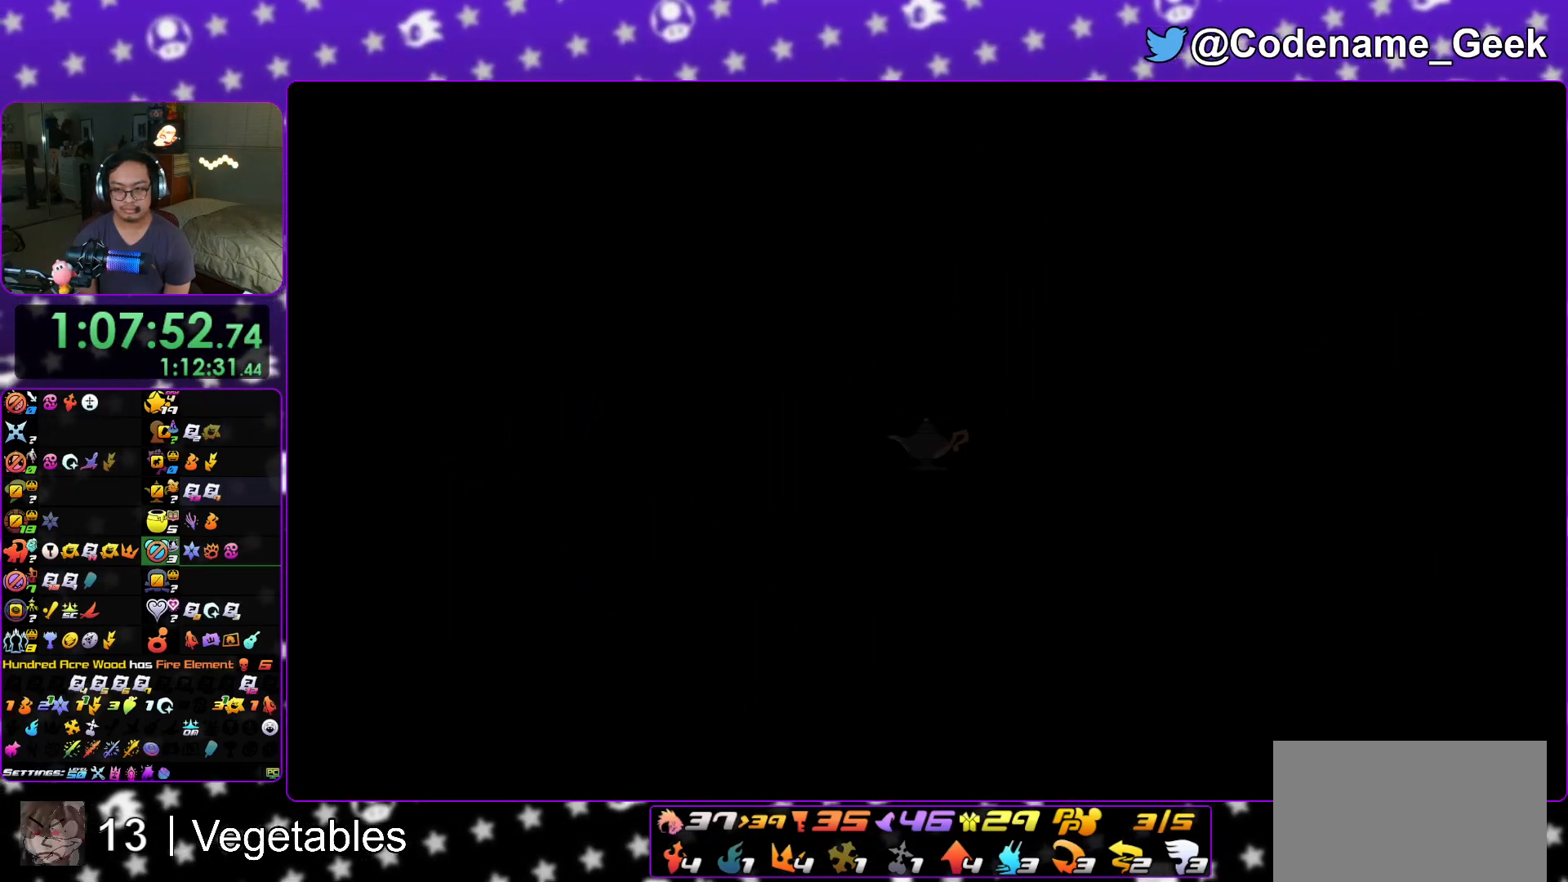
{"buttons": [], "left_stick": "up-right", "right_stick": "down", "events": [[100, "Y", "down"], [117, "right_stick", "center"], [184, "Y", "up"], [267, "Y", "down"], [367, "Y", "up"], [451, "left_stick", "up-right"], [501, "right_stick", "down"]]}
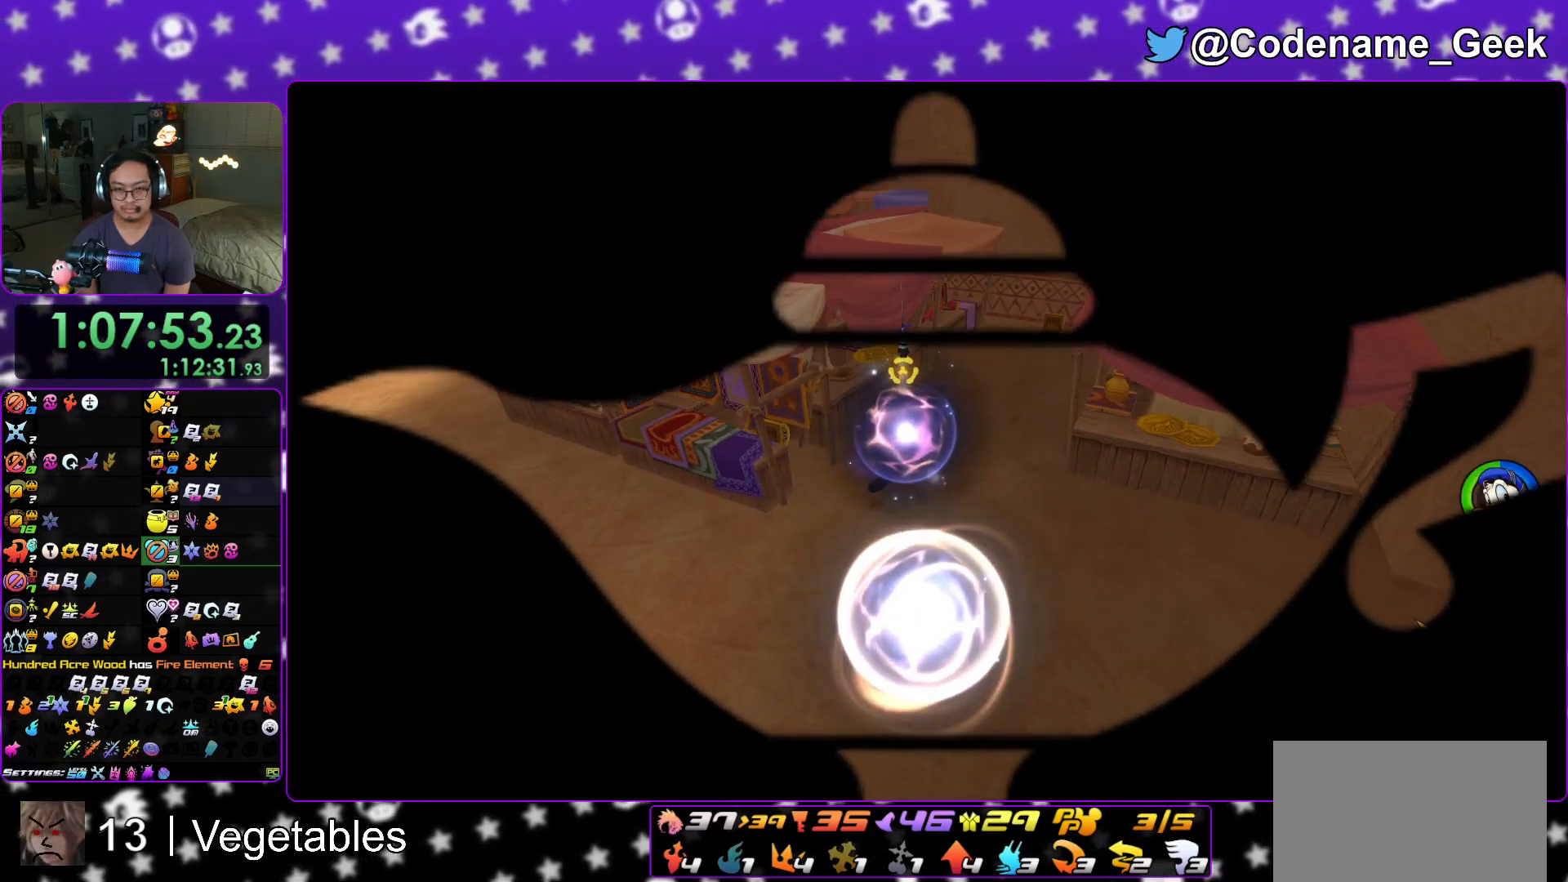
{"buttons": ["L1"], "left_stick": "down-right", "right_stick": "down", "events": [[133, "left_stick", "down"], [183, "L1", "down"], [183, "left_stick", "down-right"]]}
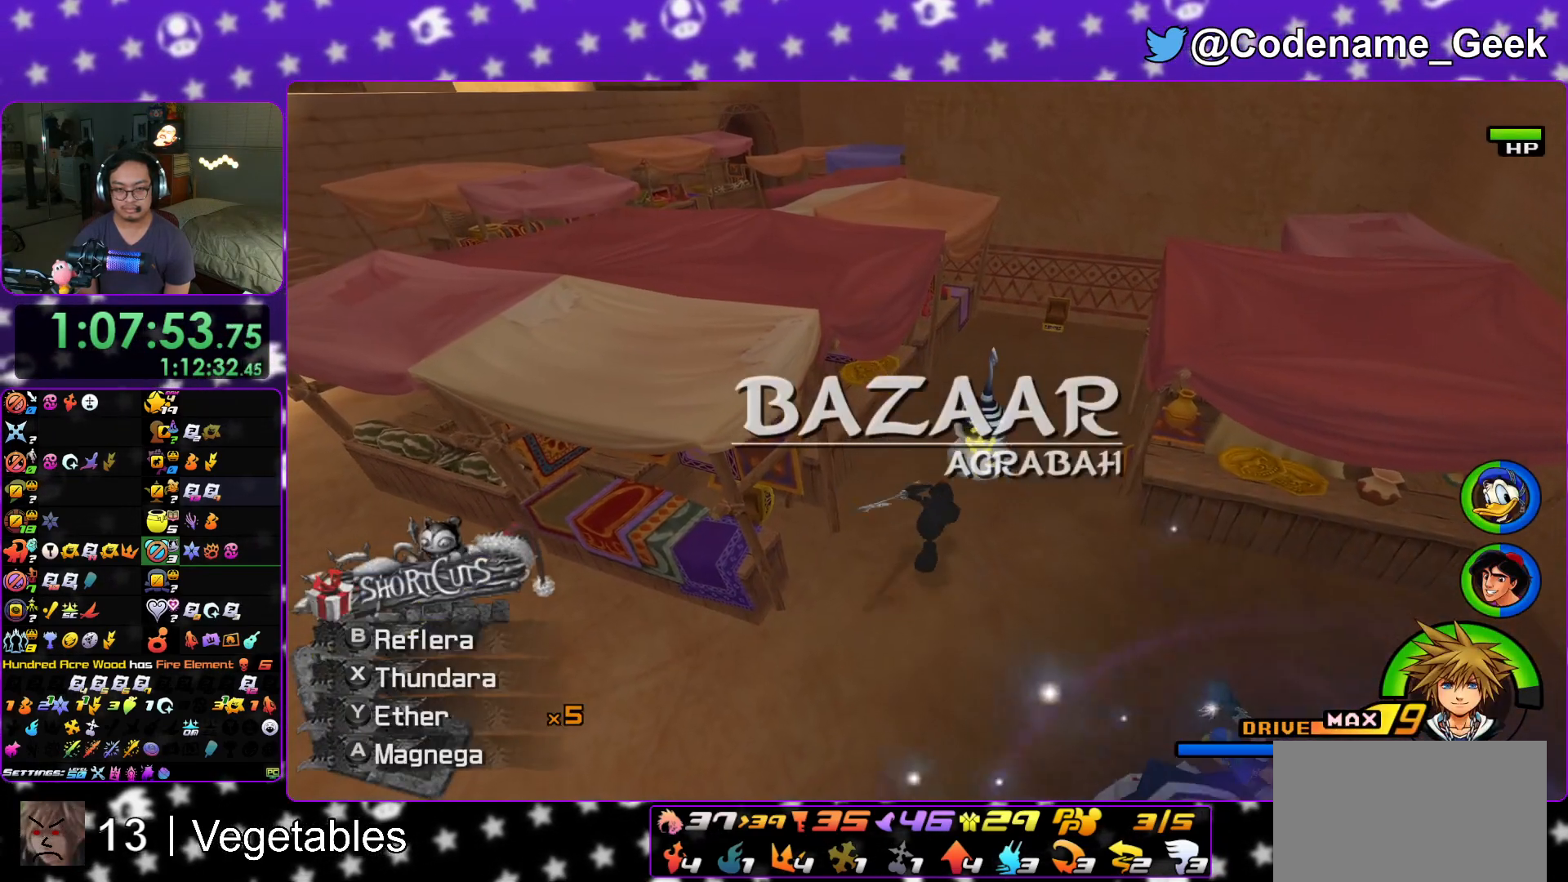
{"buttons": ["L1"], "left_stick": "down", "right_stick": "down", "events": [[50, "left_stick", "down"]]}
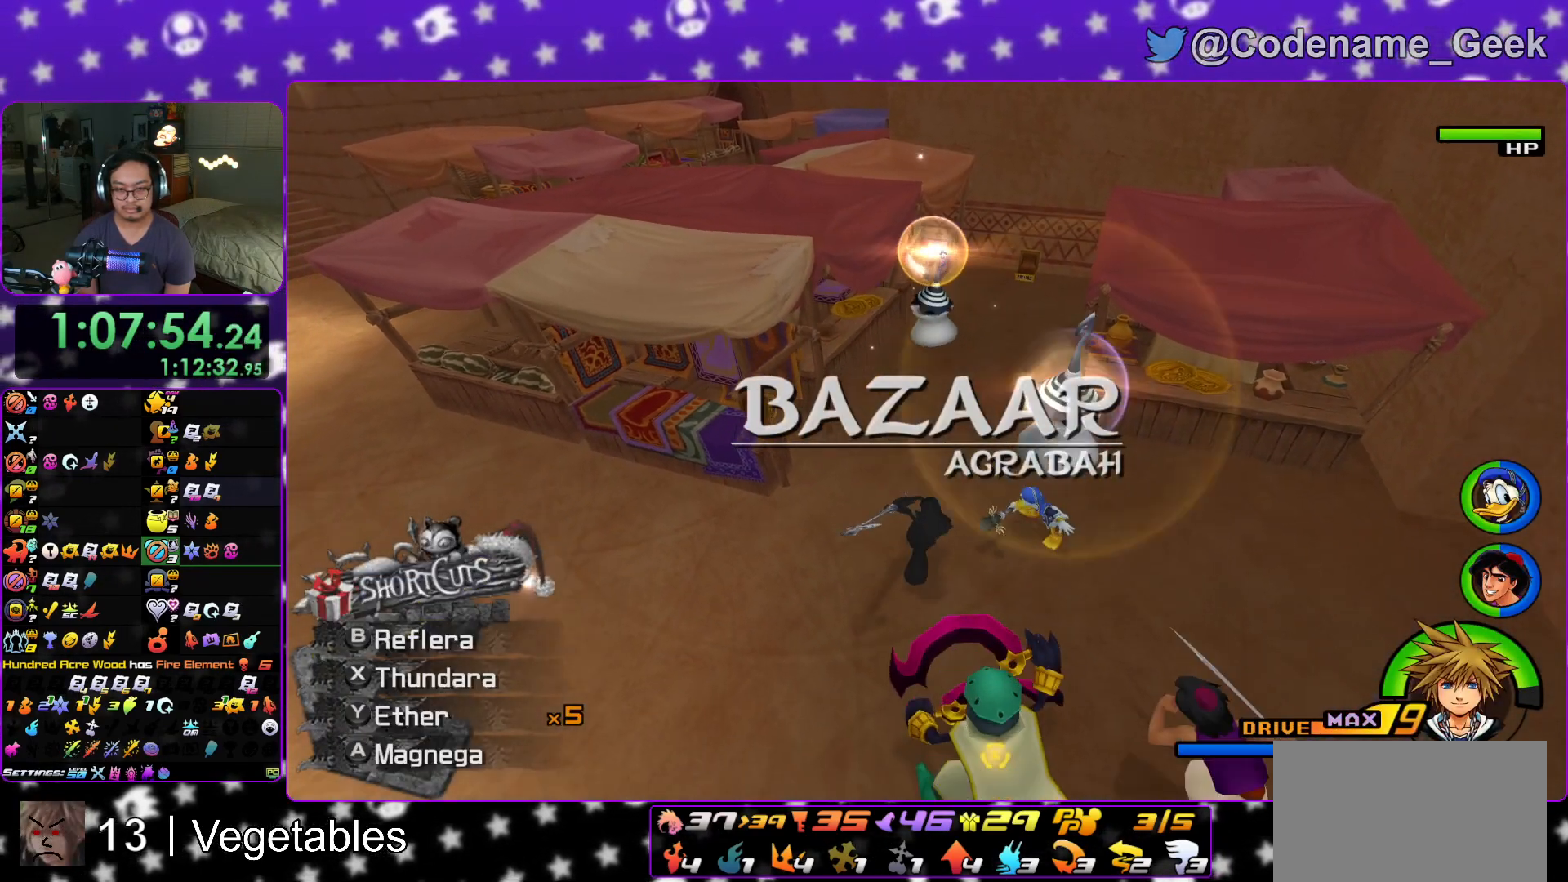
{"buttons": ["A"], "left_stick": "center", "right_stick": "down", "events": [[16, "A", "down"], [150, "A", "up"], [250, "A", "down"], [367, "left_stick", "center"], [383, "A", "up"], [400, "L1", "up"], [433, "A", "down"]]}
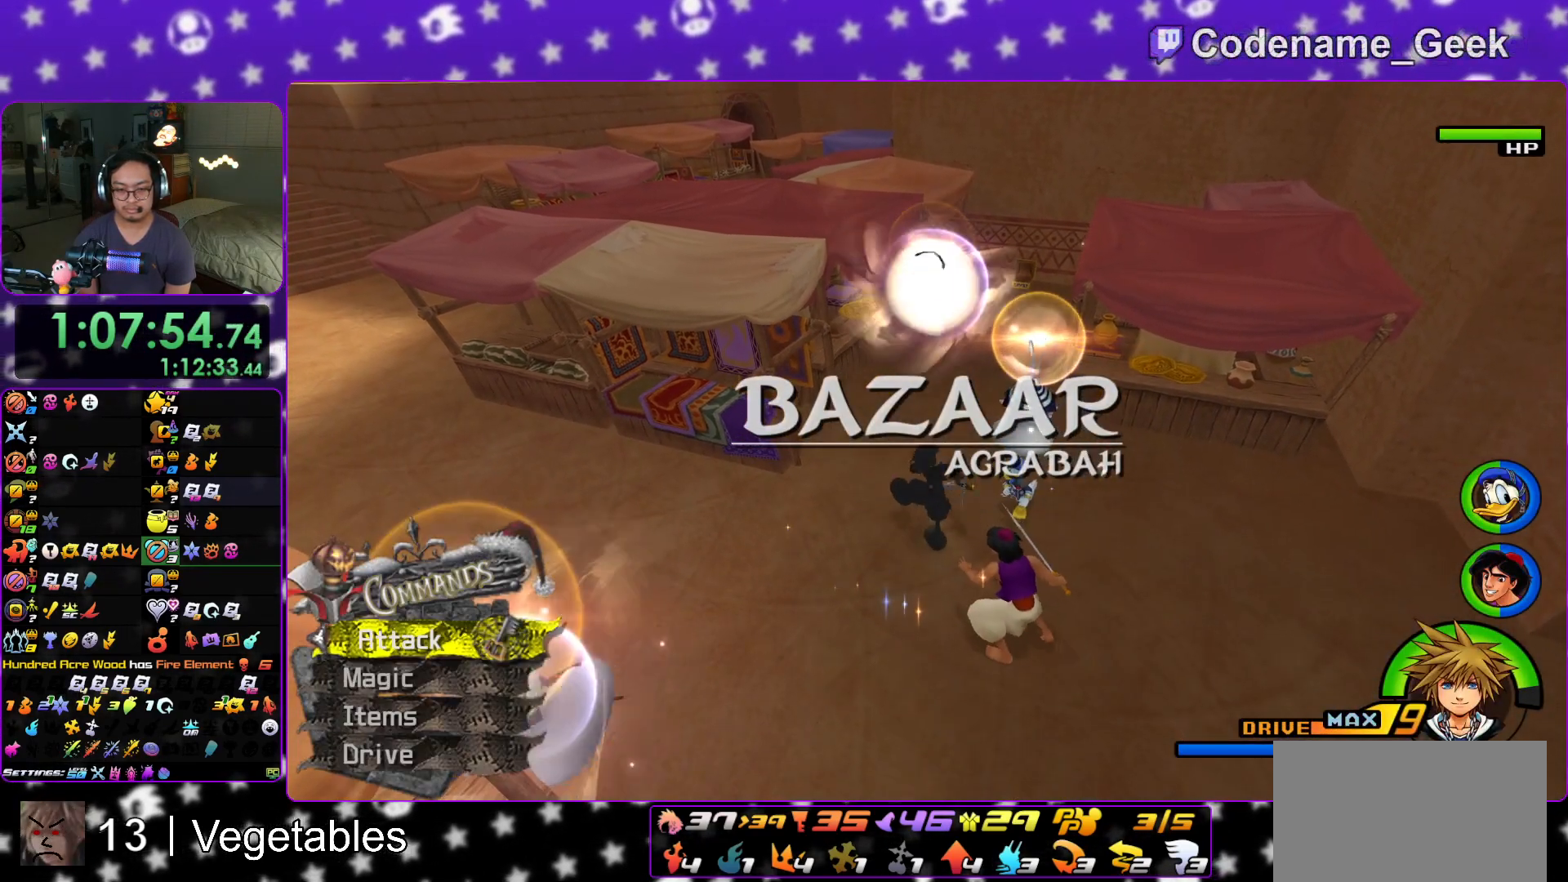
{"buttons": [], "left_stick": "center", "right_stick": "down", "events": [[100, "A", "up"], [200, "A", "down"], [334, "A", "up"]]}
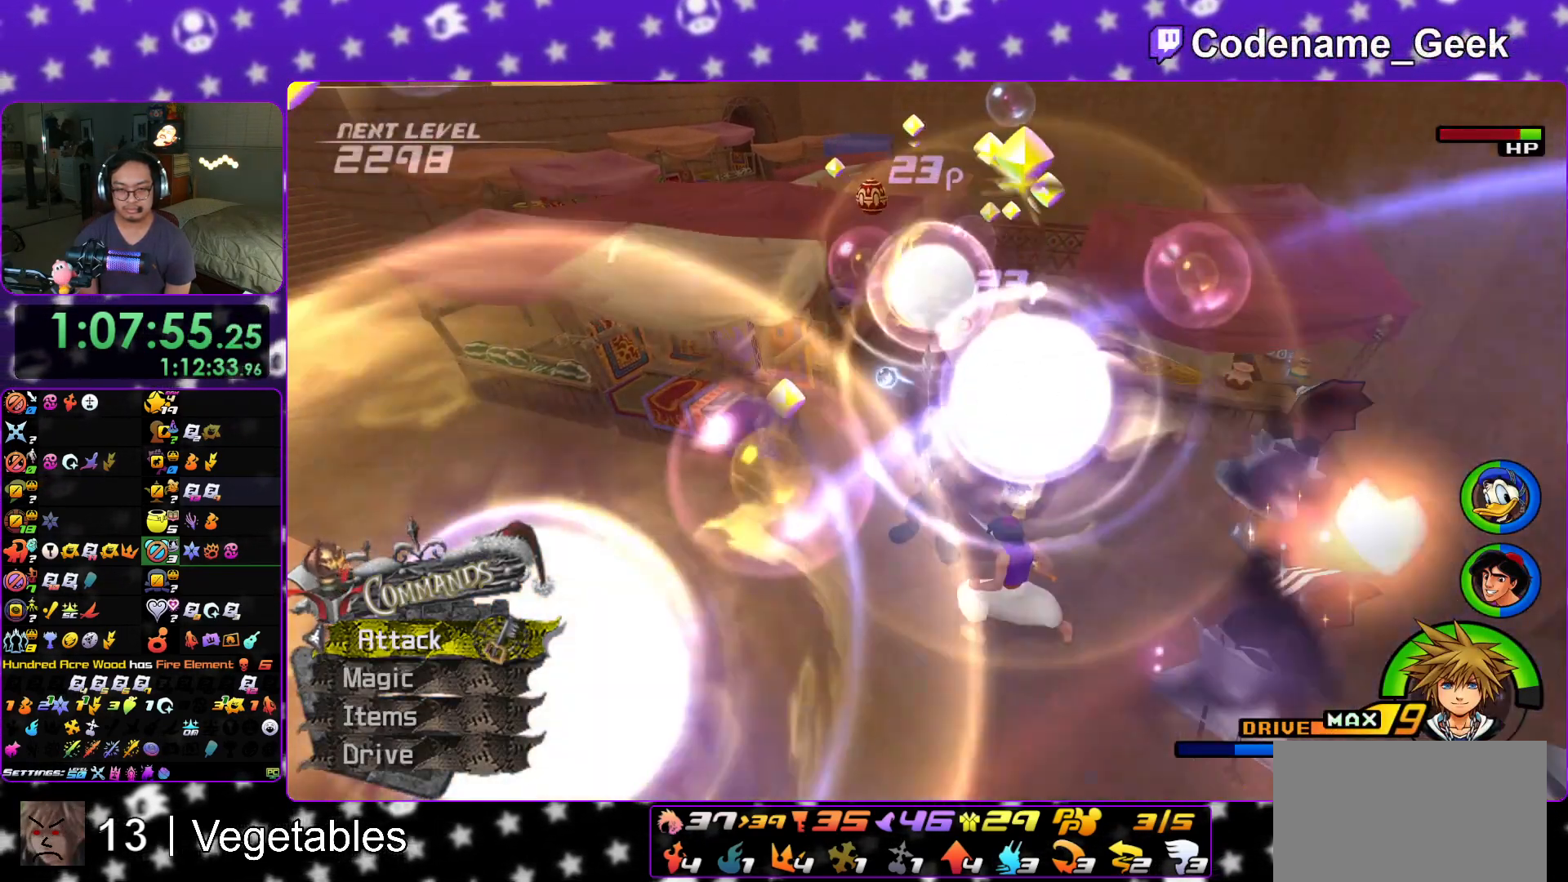
{"buttons": ["X"], "left_stick": "center", "right_stick": "down", "events": [[200, "X", "down"], [333, "X", "up"], [417, "X", "down"]]}
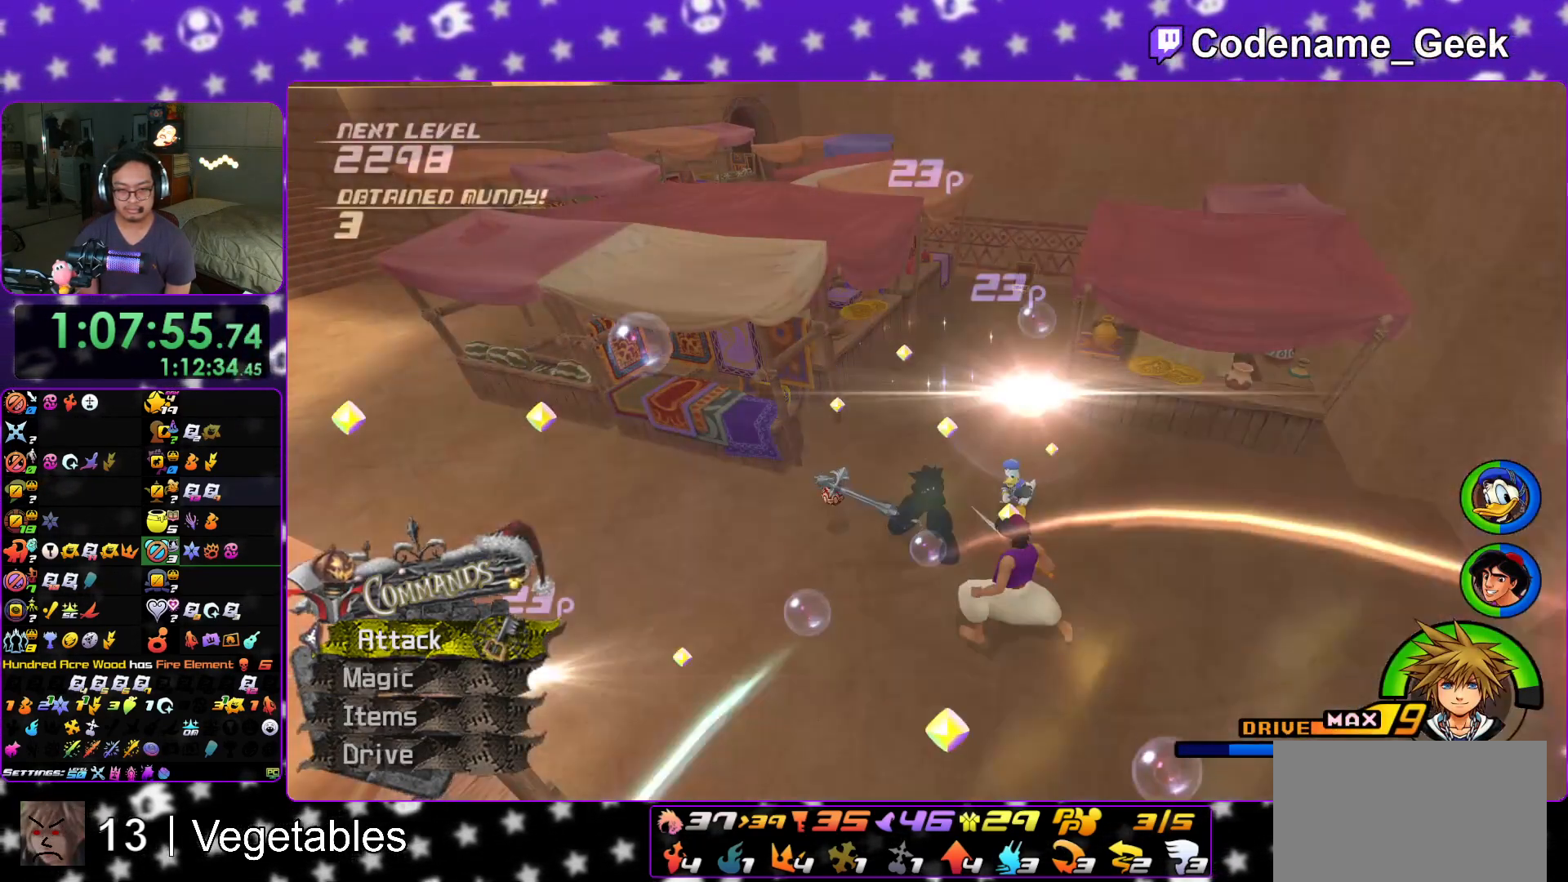
{"buttons": ["X"], "left_stick": "down-right", "right_stick": "down-right", "events": [[84, "X", "up"], [151, "X", "down"], [167, "right_stick", "down-right"], [267, "left_stick", "down"], [301, "X", "up"], [351, "left_stick", "down-right"], [368, "X", "down"]]}
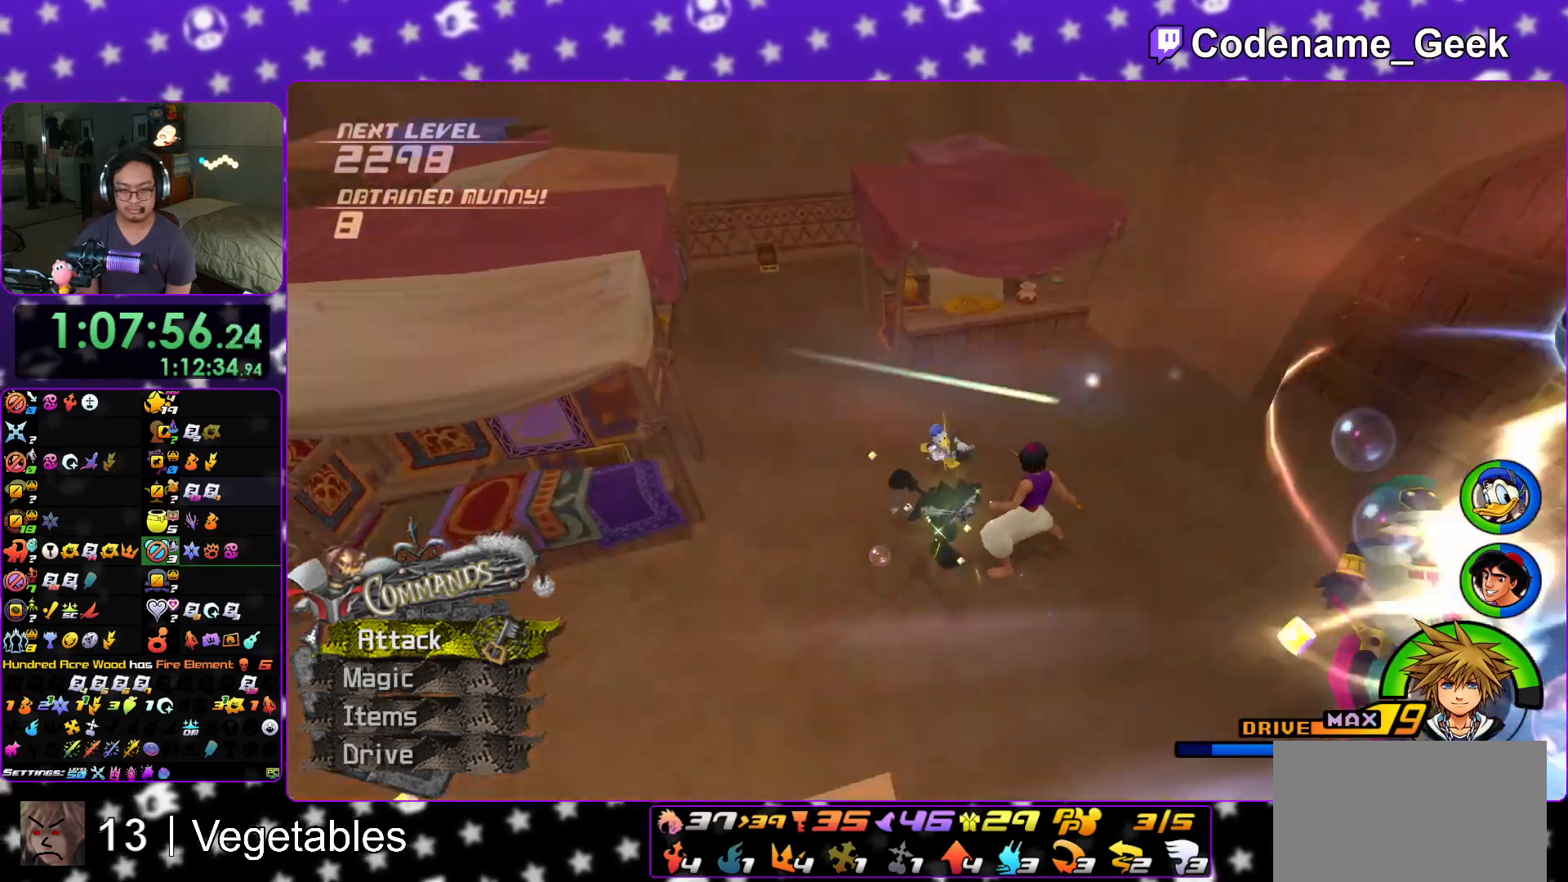
{"buttons": [], "left_stick": "up-right", "right_stick": "center", "events": [[17, "X", "up"], [83, "X", "down"], [217, "X", "up"], [267, "left_stick", "up-right"], [300, "X", "down"], [350, "right_stick", "center"], [417, "X", "up"]]}
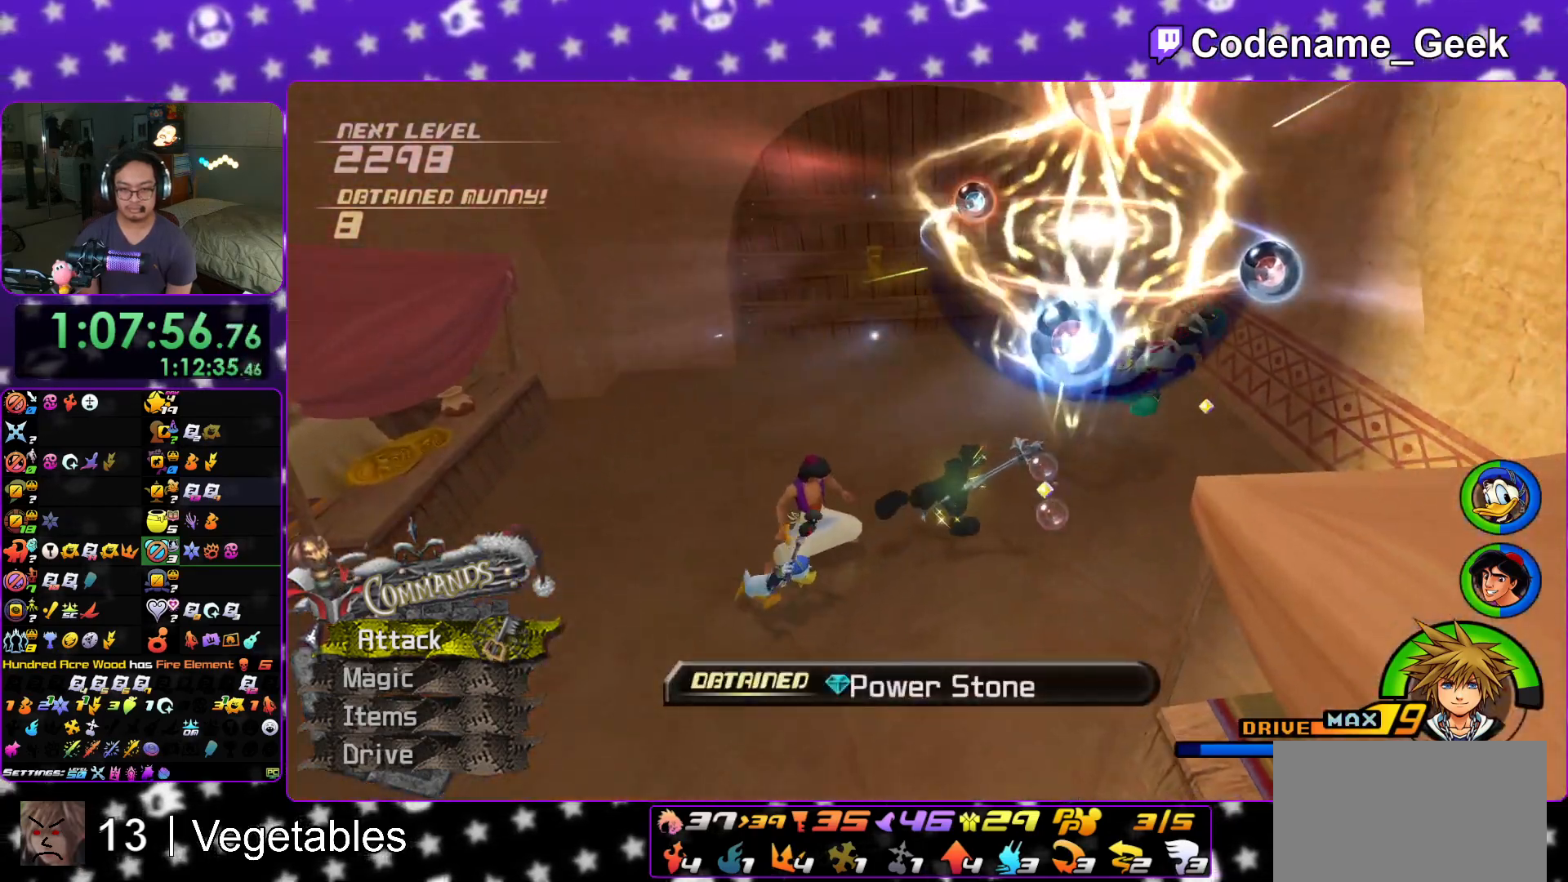
{"buttons": ["L1"], "left_stick": "up", "right_stick": "down", "events": [[201, "right_stick", "down"], [251, "L1", "down"], [284, "left_stick", "up"], [351, "X", "down"], [484, "X", "up"]]}
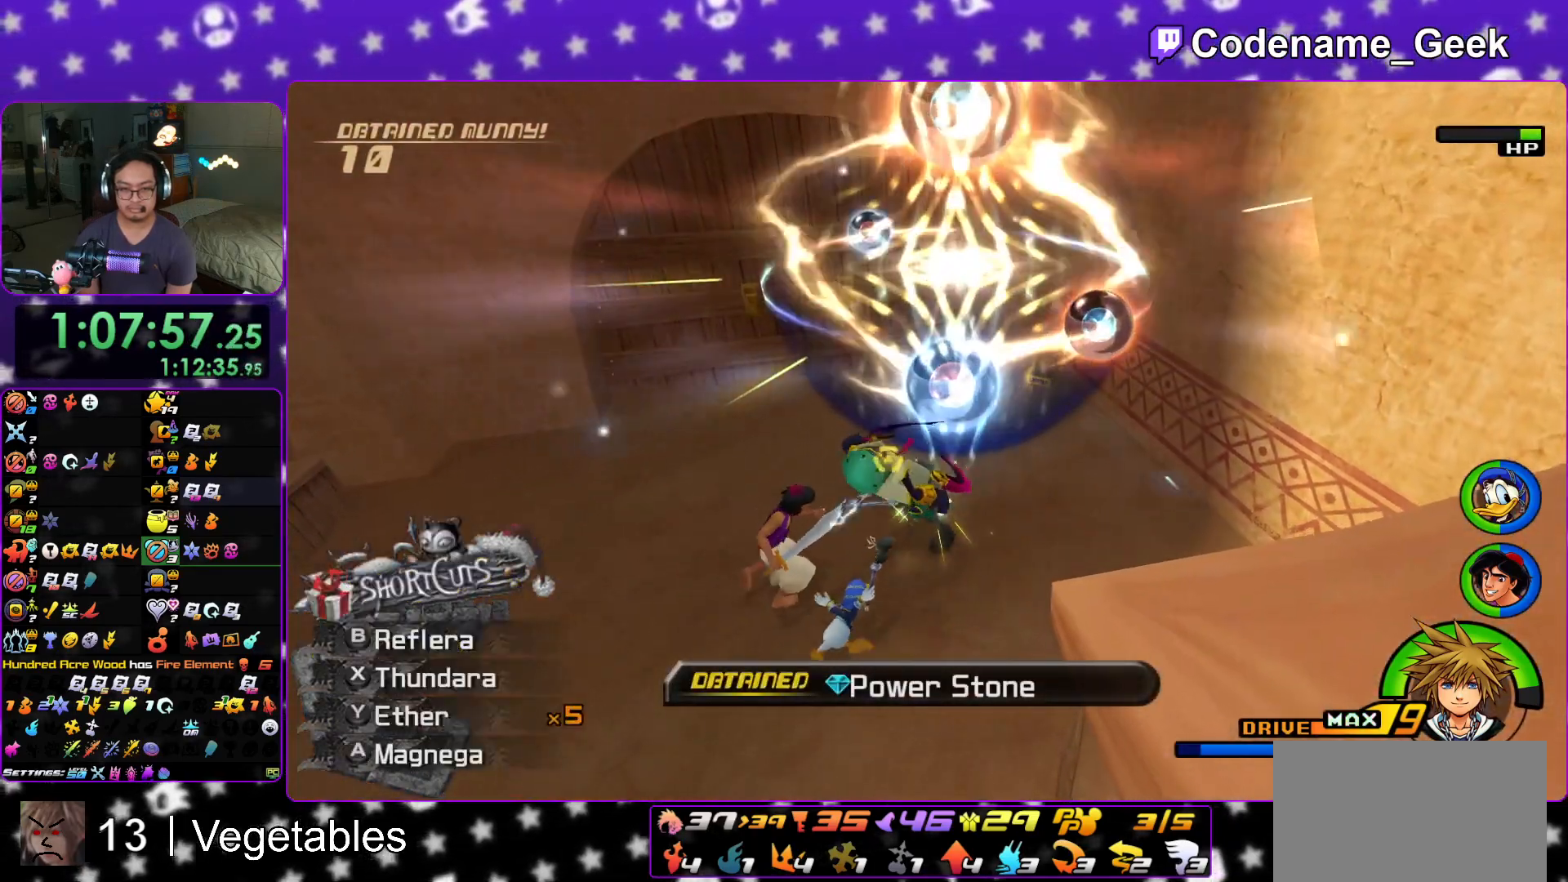
{"buttons": [], "left_stick": "up", "right_stick": "down", "events": [[50, "X", "down"], [100, "right_stick", "down-left"], [183, "X", "up"], [217, "right_stick", "down"], [234, "X", "down"], [400, "X", "up"], [484, "L1", "up"]]}
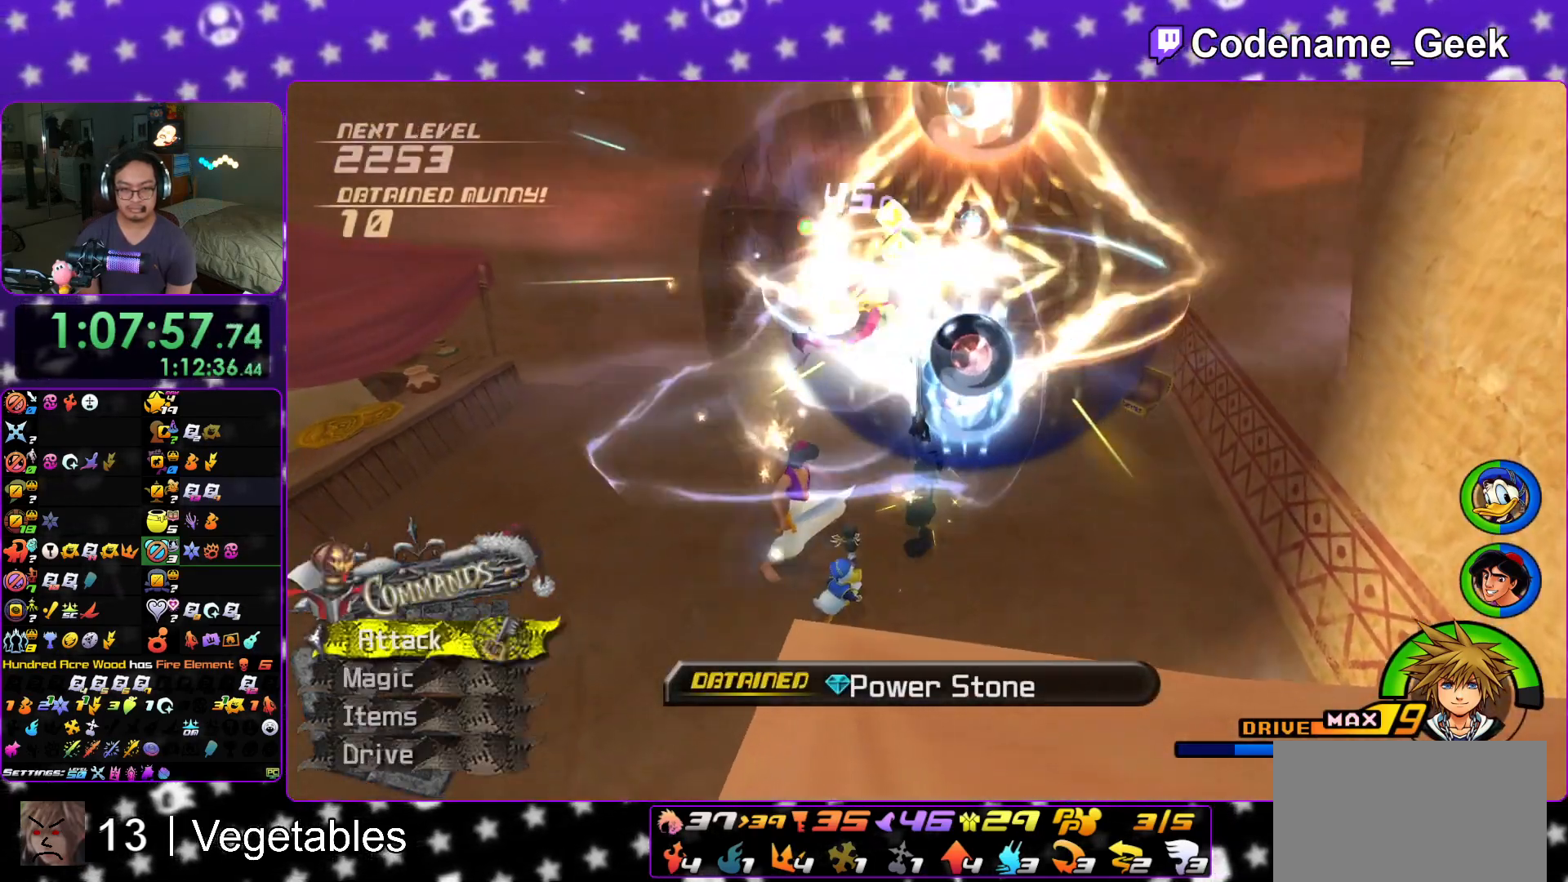
{"buttons": [], "left_stick": "up", "right_stick": "center", "events": [[167, "right_stick", "down-left"], [384, "right_stick", "center"]]}
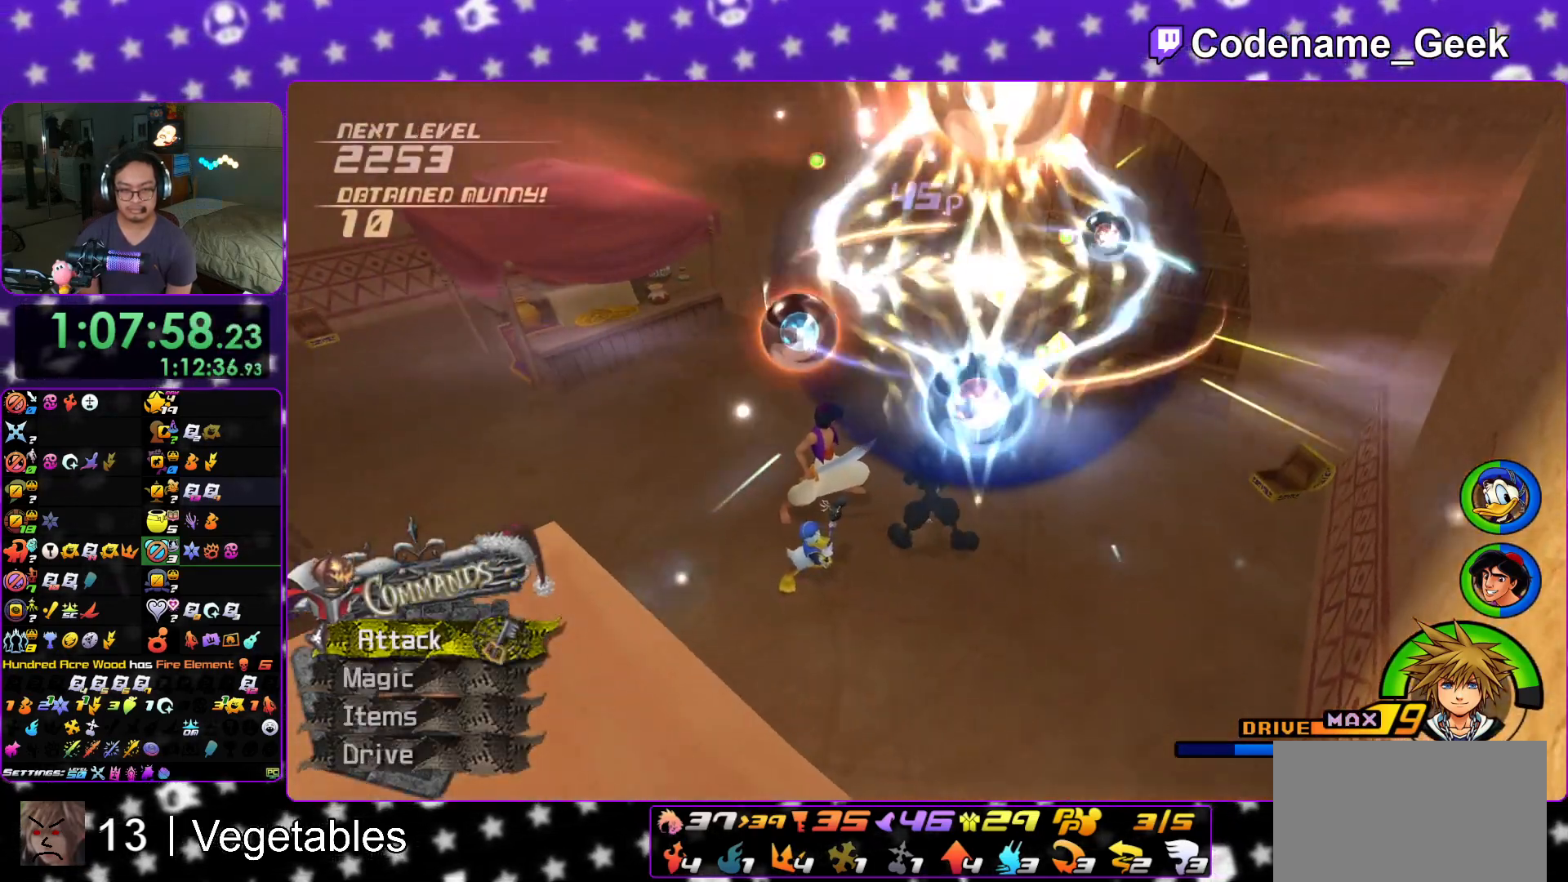
{"buttons": [], "left_stick": "up-left", "right_stick": "left", "events": [[33, "right_stick", "down-left"], [200, "left_stick", "up-left"], [217, "right_stick", "left"]]}
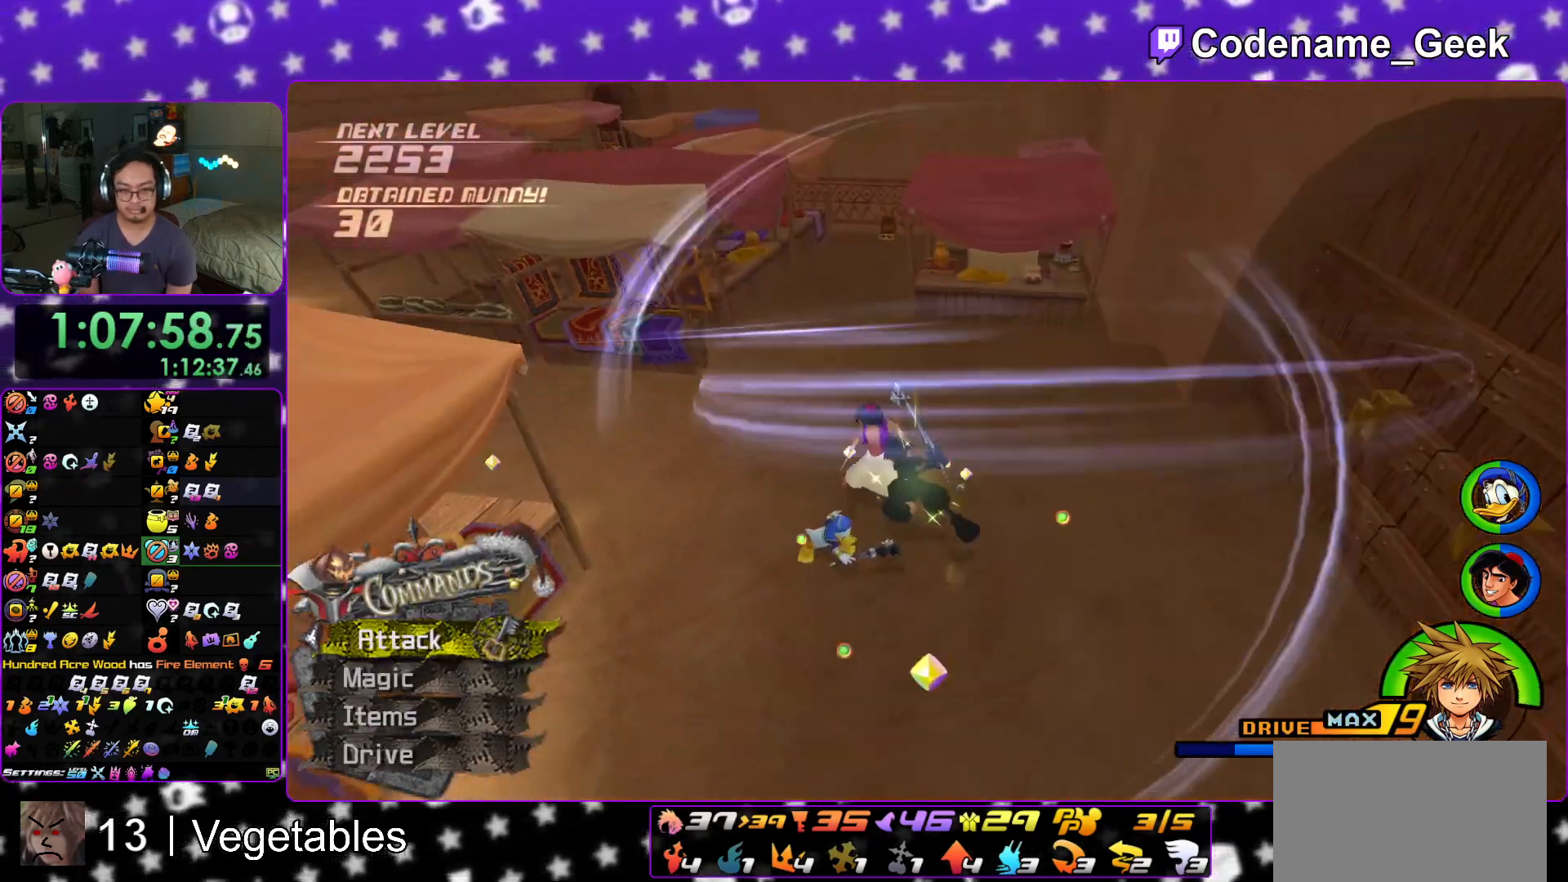
{"buttons": ["Y"], "left_stick": "up-left", "right_stick": "center", "events": [[217, "right_stick", "center"], [367, "Y", "down"]]}
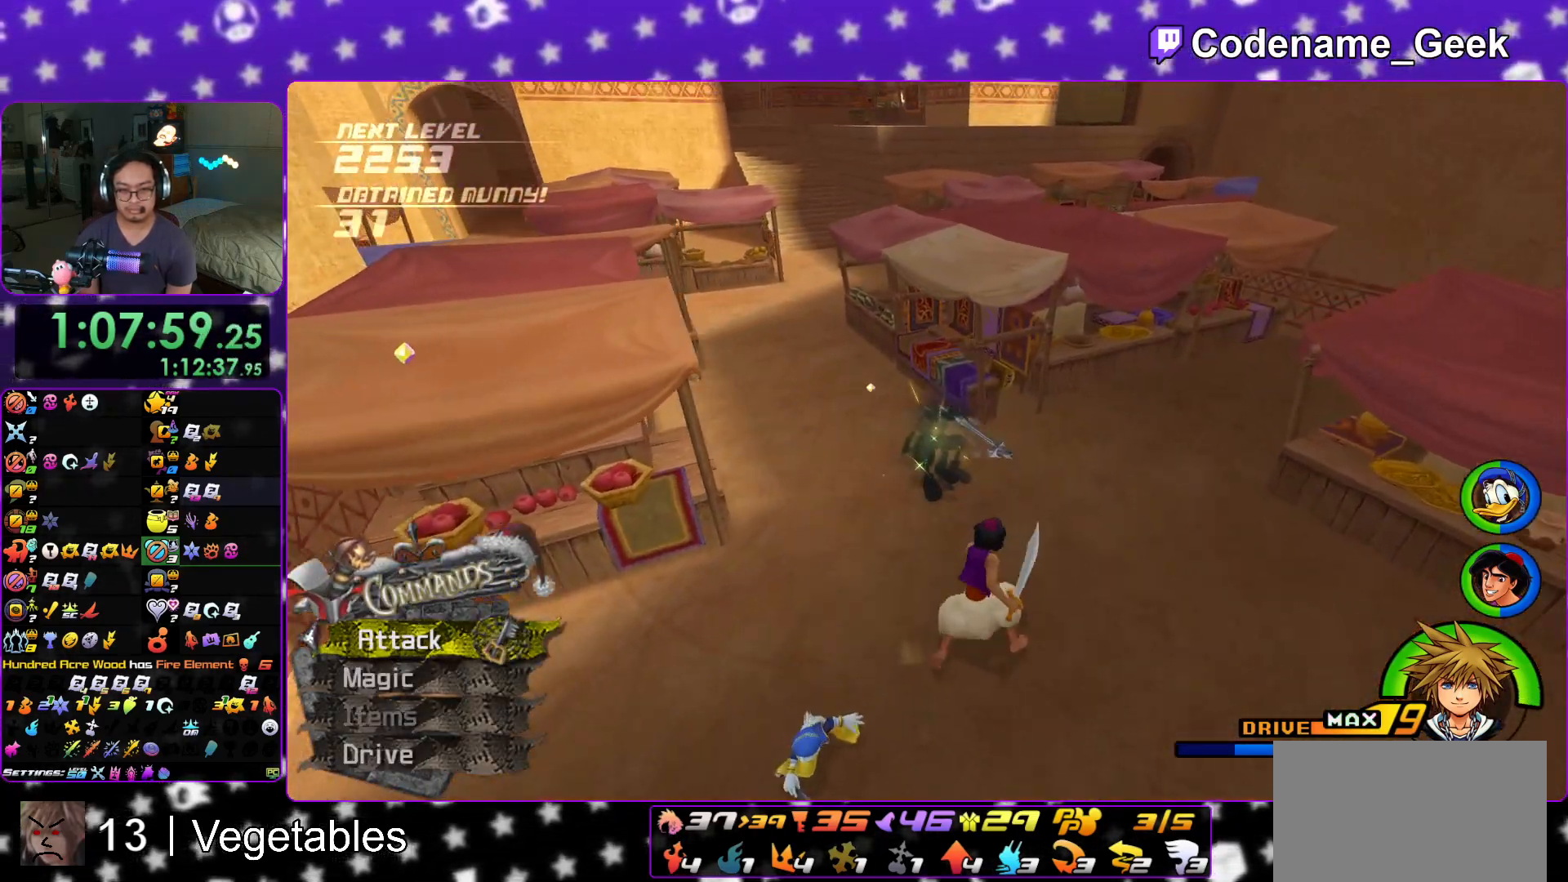
{"buttons": [], "left_stick": "up-left", "right_stick": "right", "events": [[133, "Y", "up"], [450, "right_stick", "right"]]}
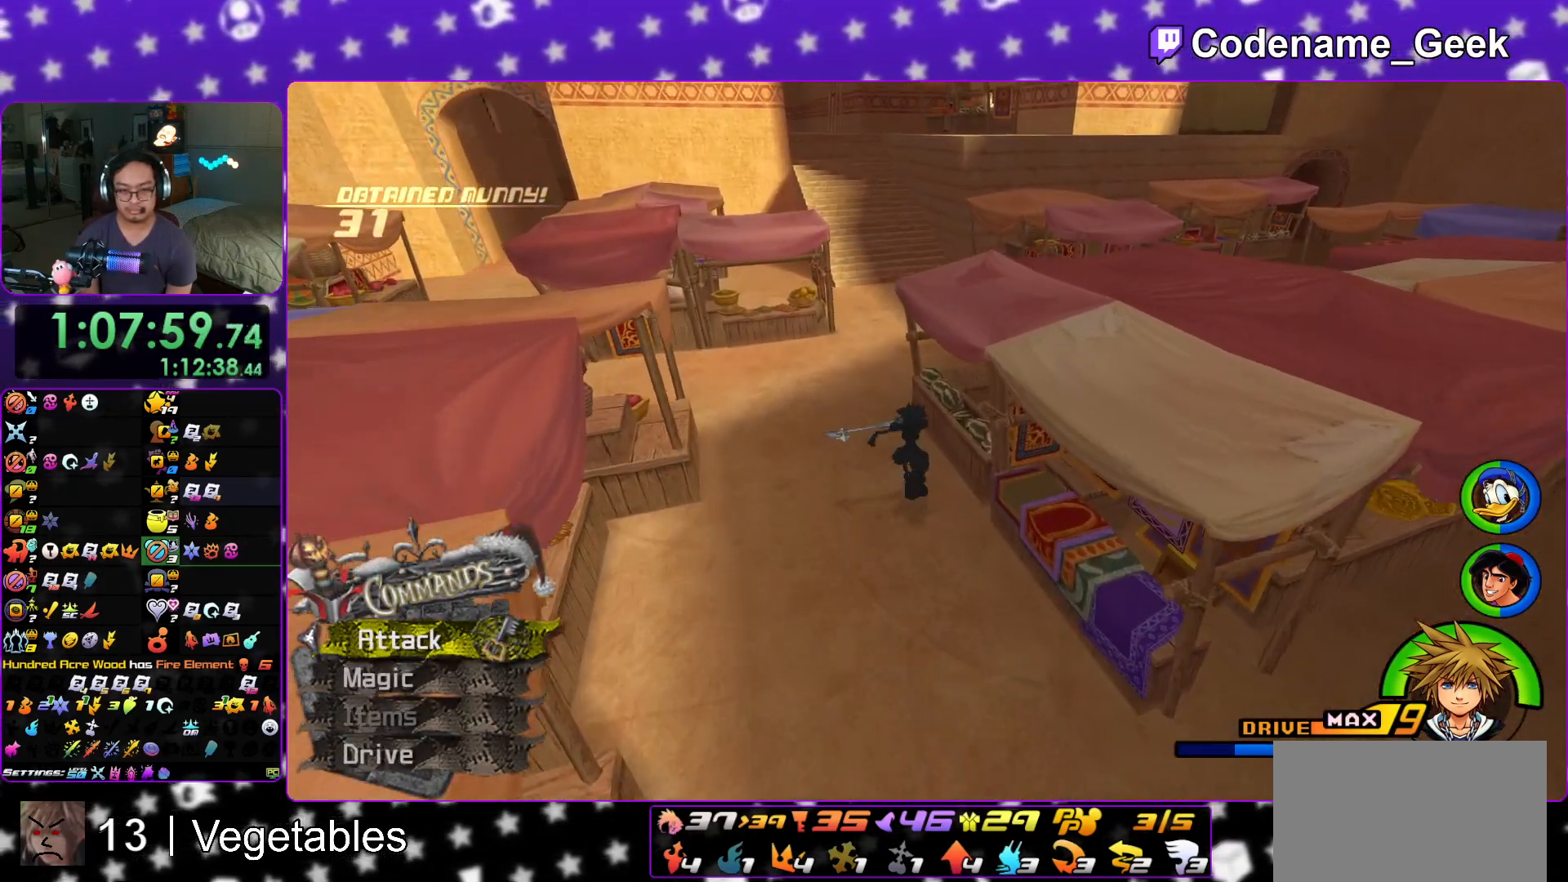
{"buttons": [], "left_stick": "down-right", "right_stick": "right", "events": [[84, "right_stick", "center"], [134, "right_stick", "right"], [201, "left_stick", "up-right"], [267, "left_stick", "down-right"]]}
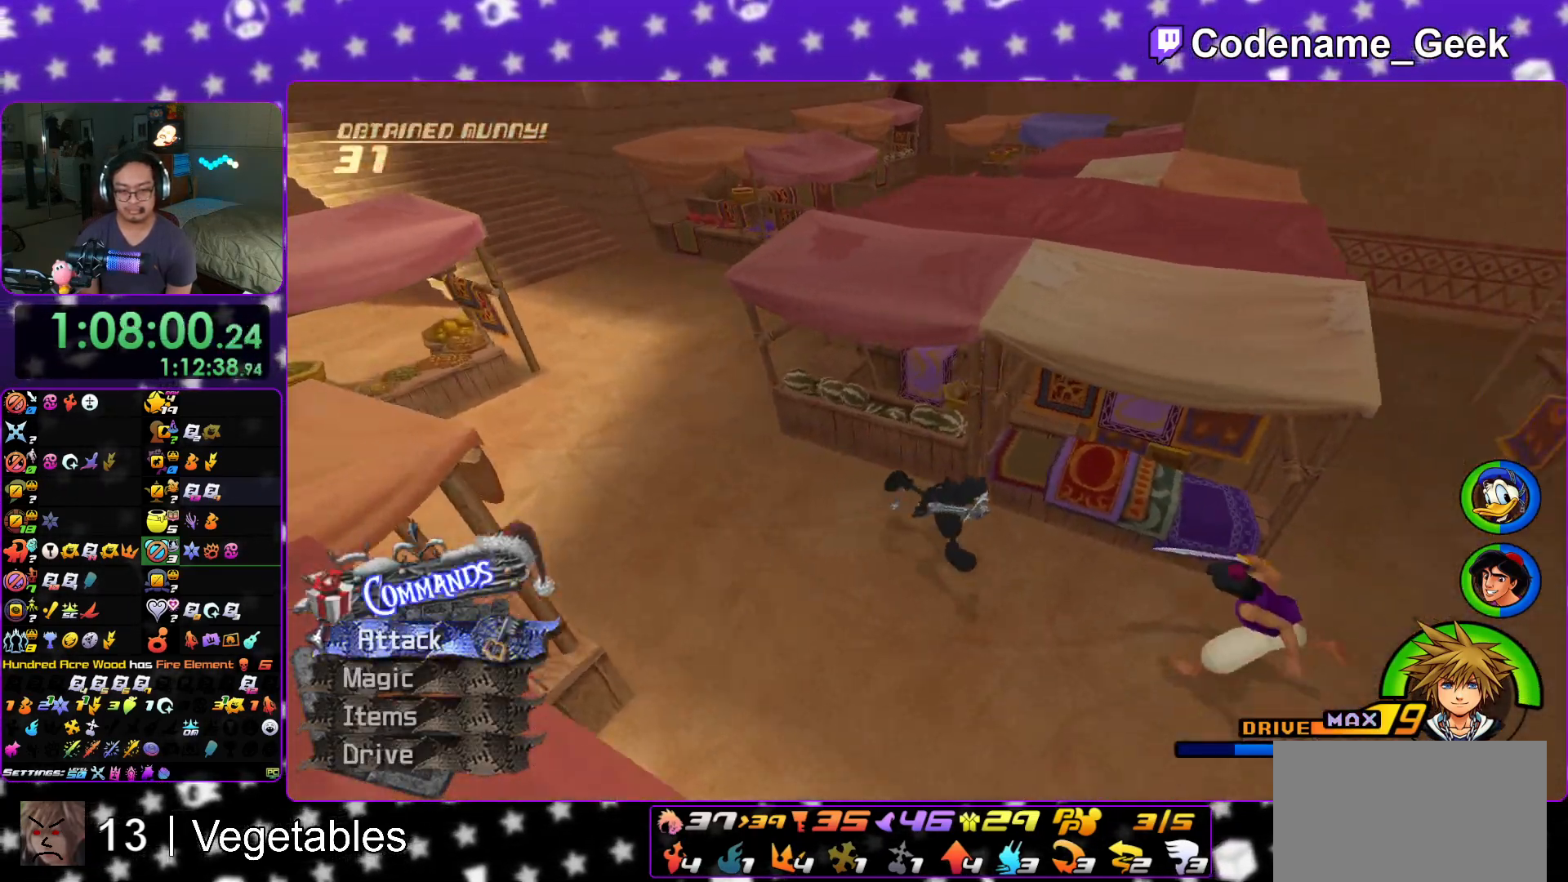
{"buttons": [], "left_stick": "right", "right_stick": "center", "events": [[100, "right_stick", "center"], [200, "left_stick", "right"]]}
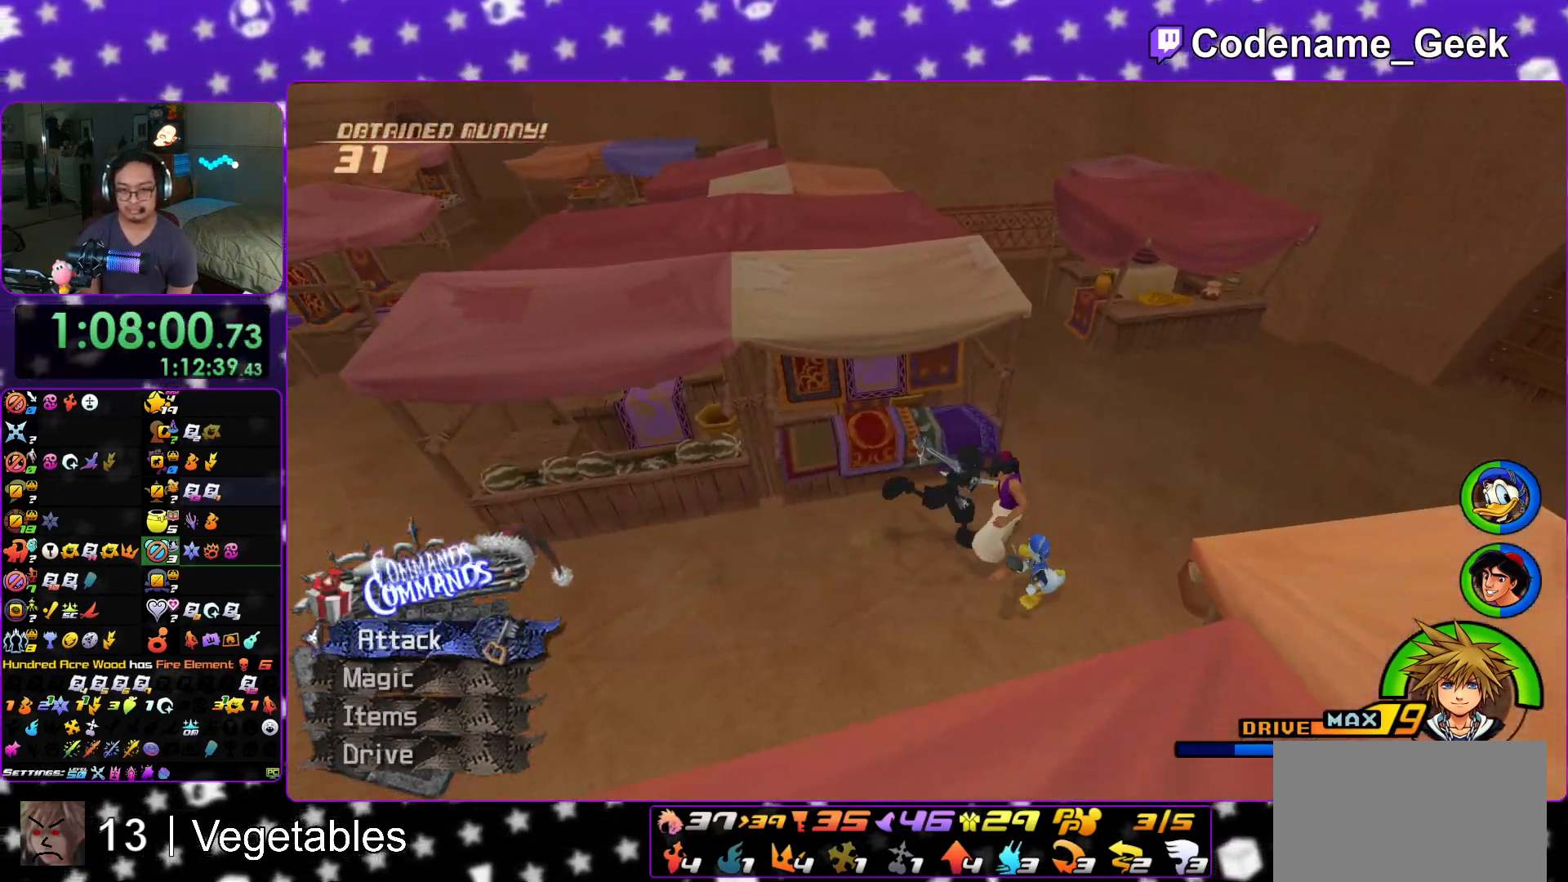
{"buttons": ["Y"], "left_stick": "up", "right_stick": "center", "events": [[217, "right_stick", "down-left"], [284, "right_stick", "center"], [401, "left_stick", "up"], [451, "Y", "down"]]}
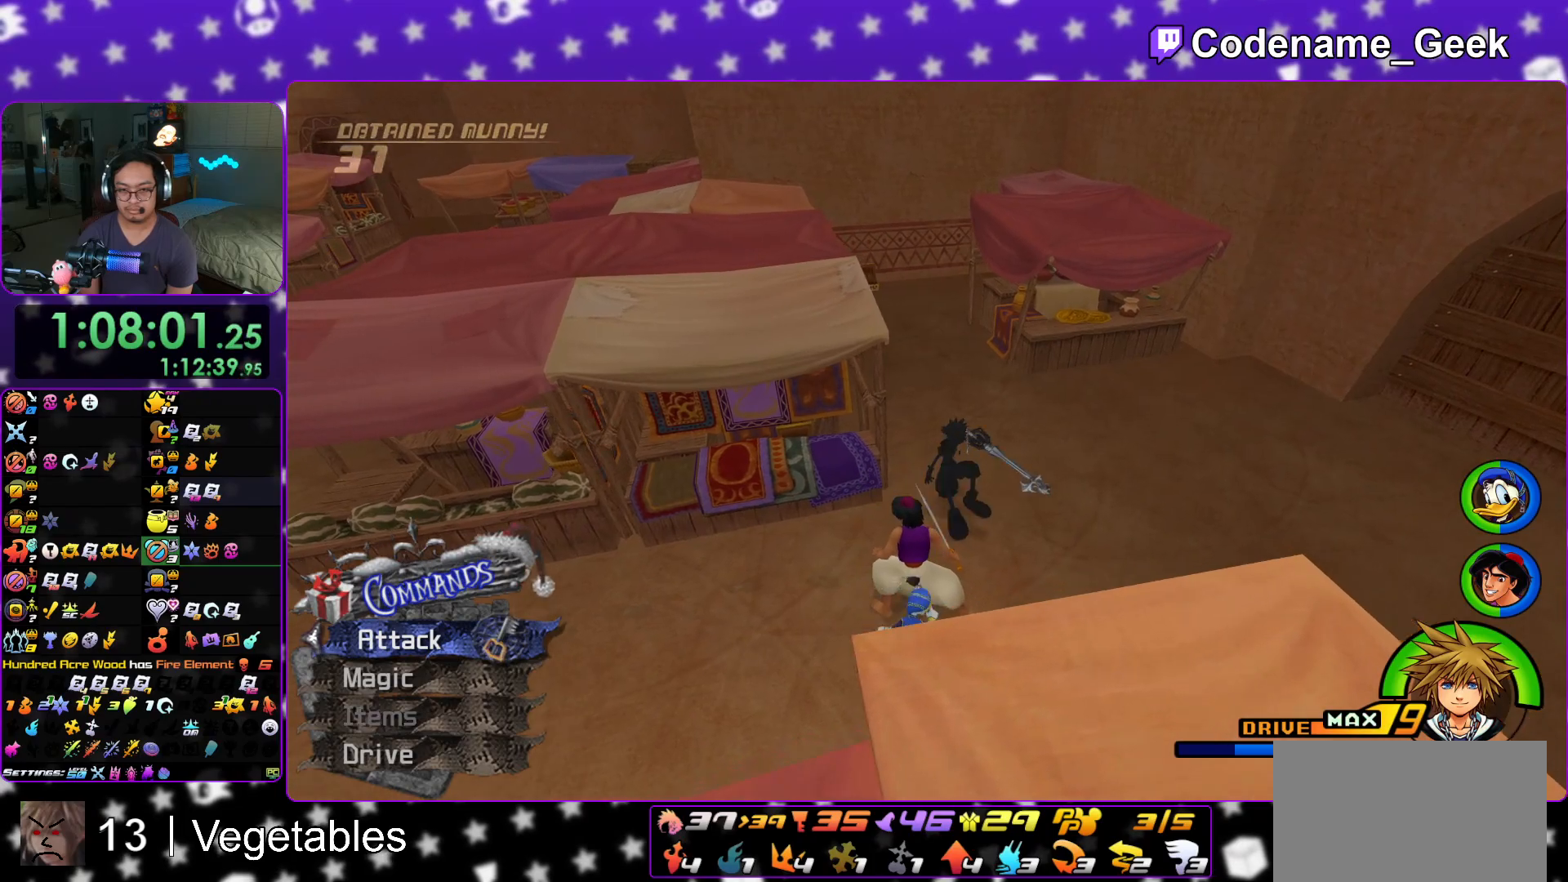
{"buttons": [], "left_stick": "left", "right_stick": "down", "events": [[117, "left_stick", "up-left"], [200, "Y", "up"], [284, "right_stick", "down-left"], [350, "right_stick", "center"], [500, "left_stick", "left"], [500, "right_stick", "down"]]}
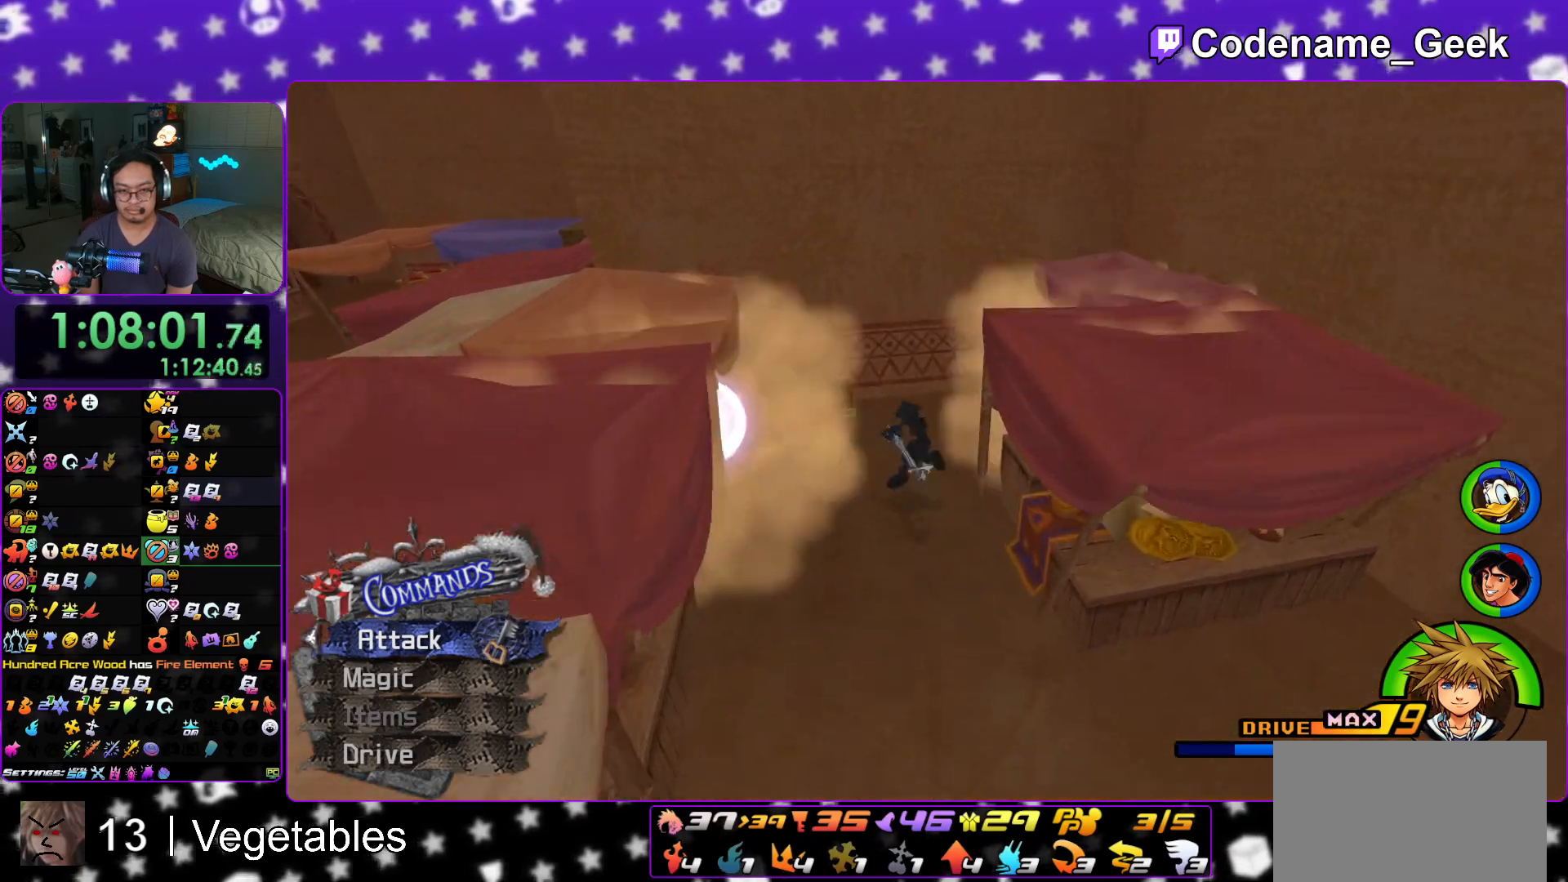
{"buttons": ["A", "L1"], "left_stick": "up-left", "right_stick": "down", "events": [[117, "L1", "down"], [251, "left_stick", "up-left"], [401, "A", "down"]]}
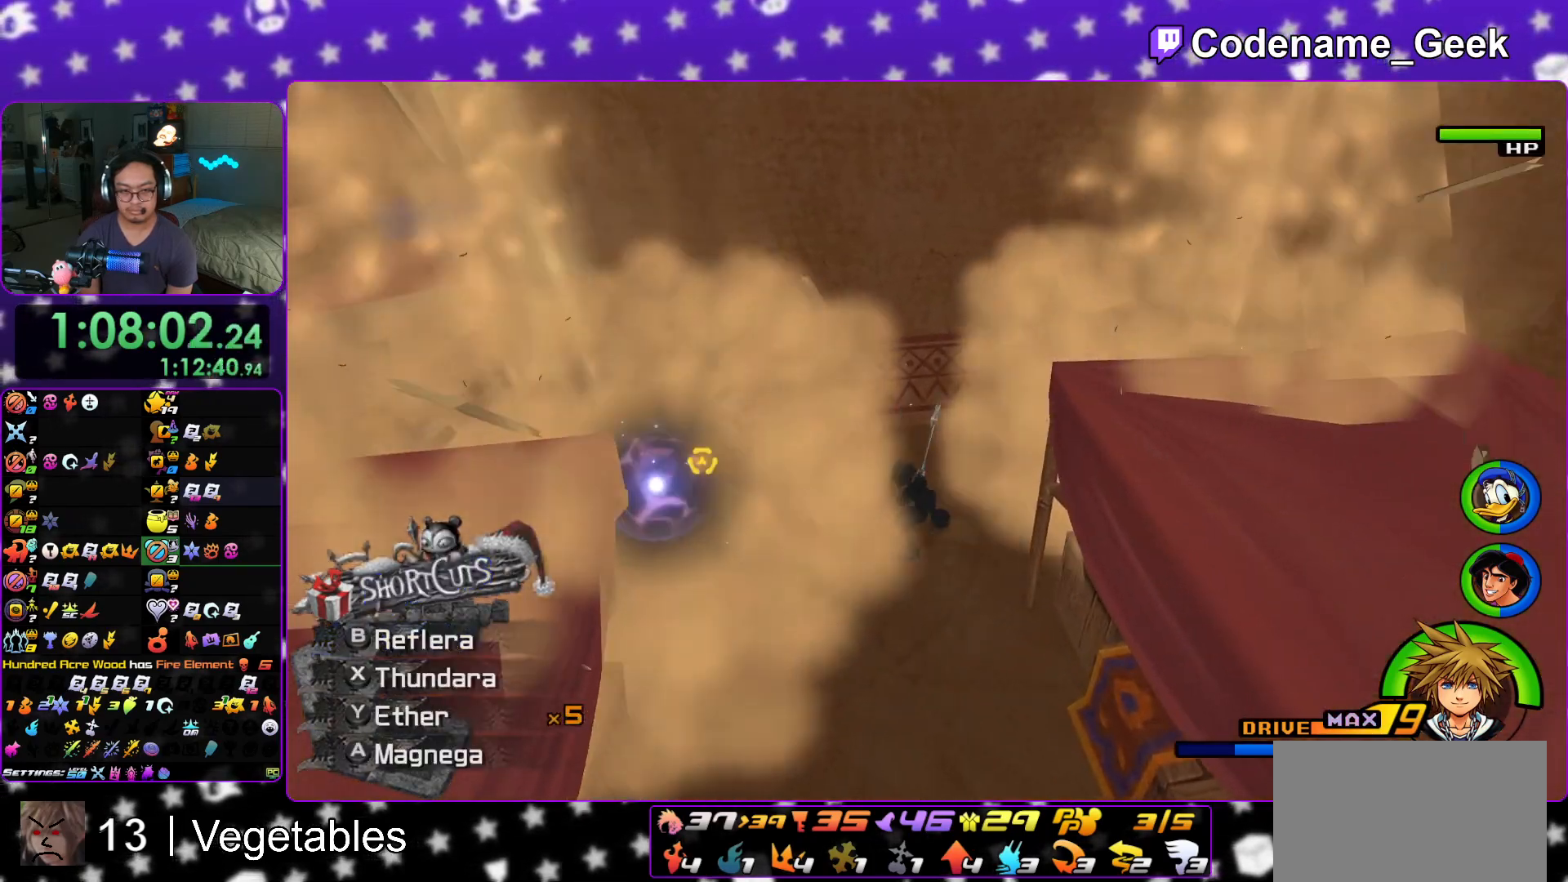
{"buttons": [], "left_stick": "center", "right_stick": "down", "events": [[33, "A", "up"], [117, "A", "down"], [217, "left_stick", "center"], [234, "A", "up"], [334, "L1", "up"], [367, "A", "down"], [467, "A", "up"]]}
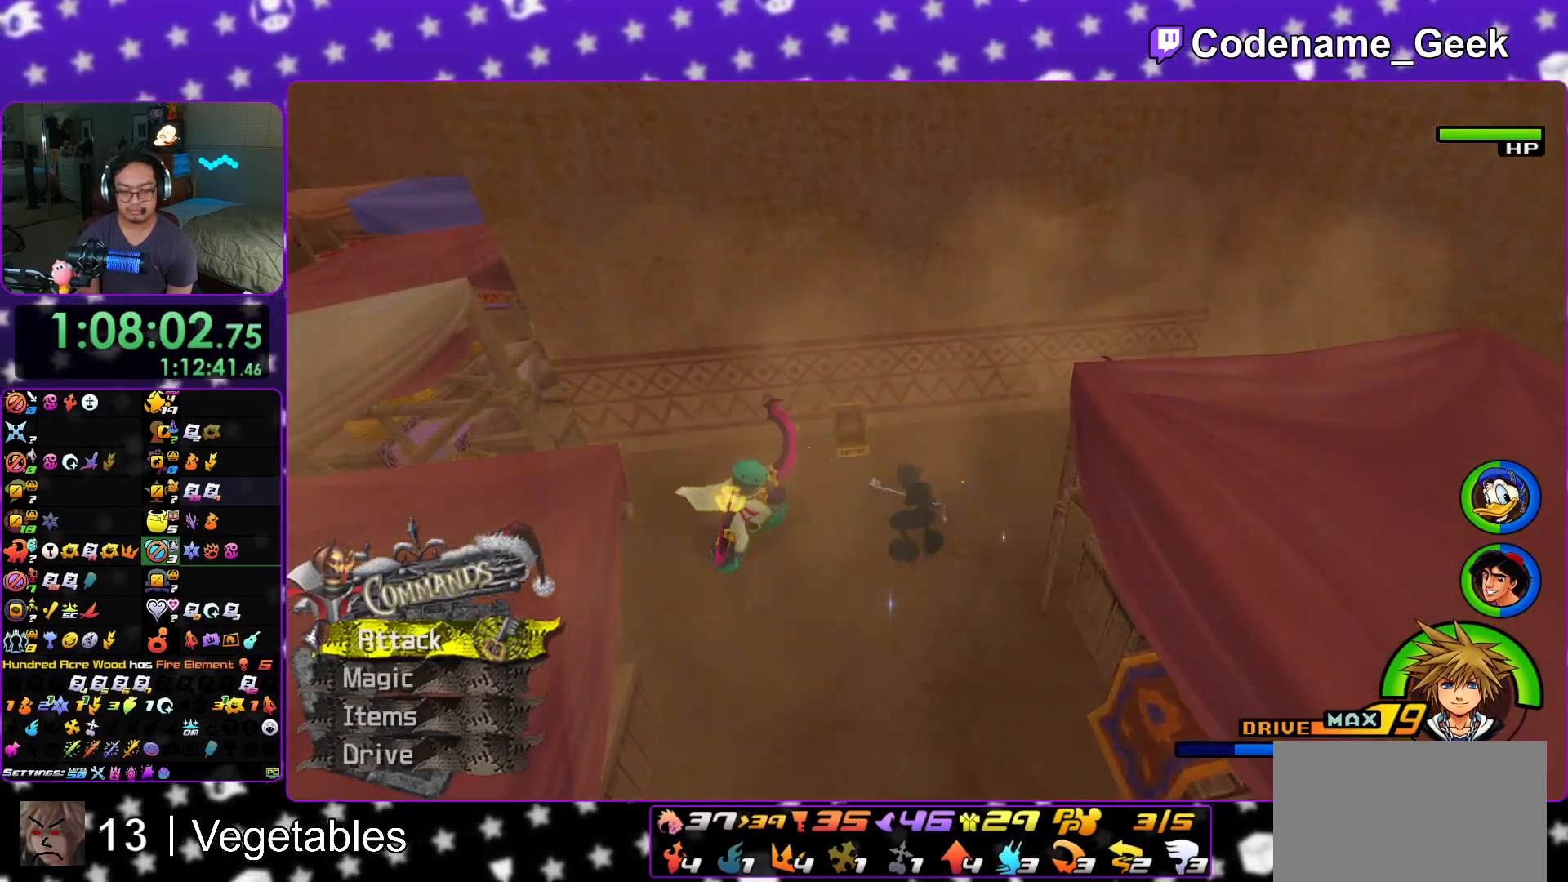
{"buttons": [], "left_stick": "center", "right_stick": "down-left", "events": [[184, "L1", "down"], [251, "L1", "up"], [384, "L1", "down"], [484, "L1", "up"], [501, "right_stick", "down-left"]]}
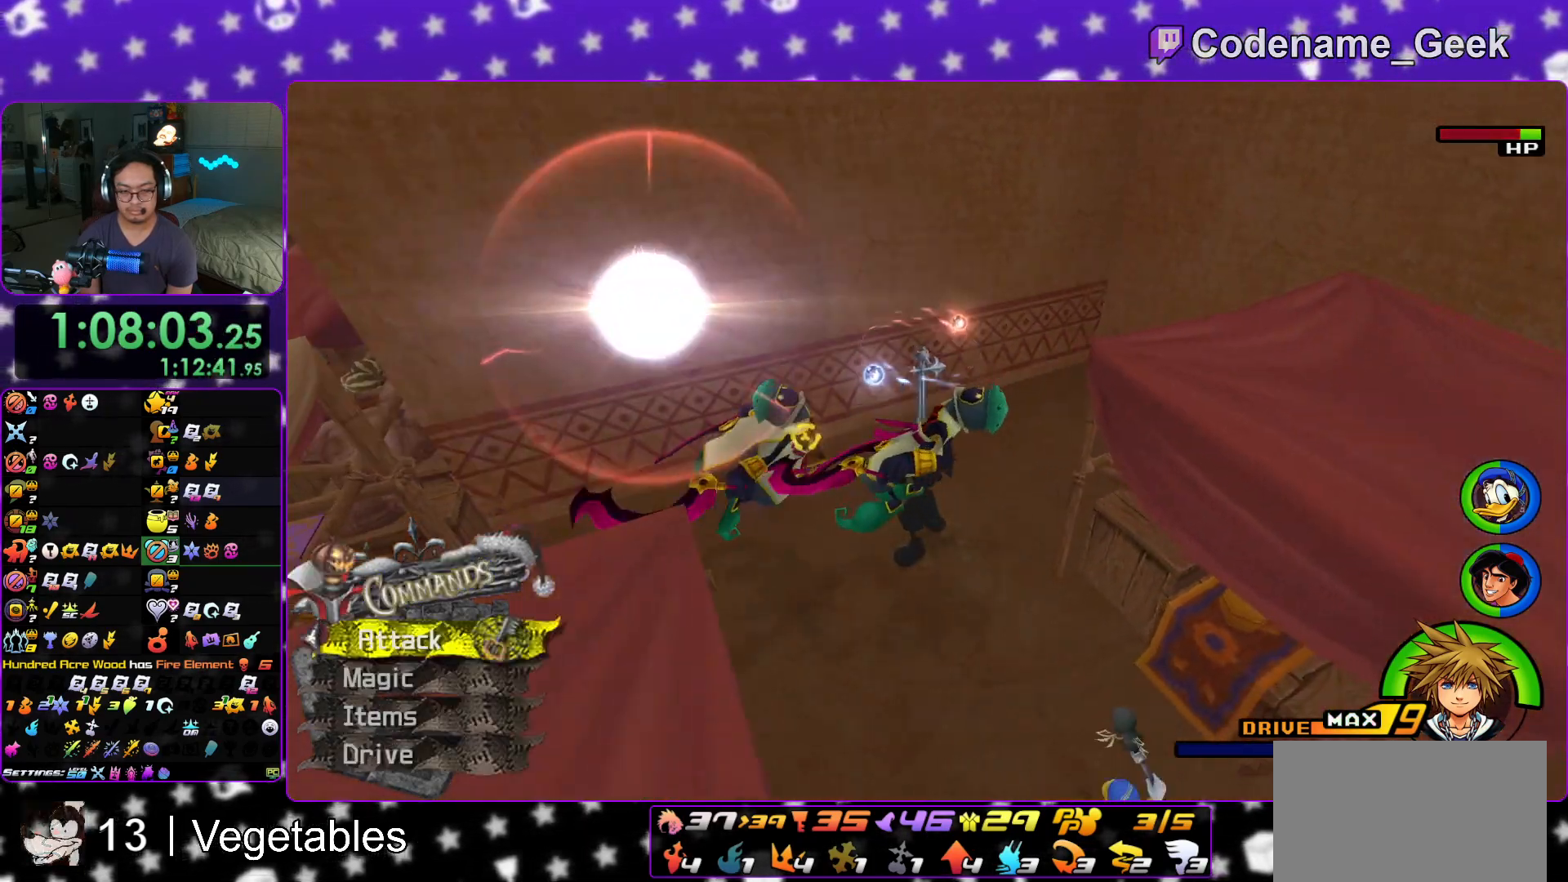
{"buttons": ["L1"], "left_stick": "up-left", "right_stick": "down-left", "events": [[133, "L1", "down"], [183, "left_stick", "up-left"], [217, "L1", "up"], [334, "L1", "down"]]}
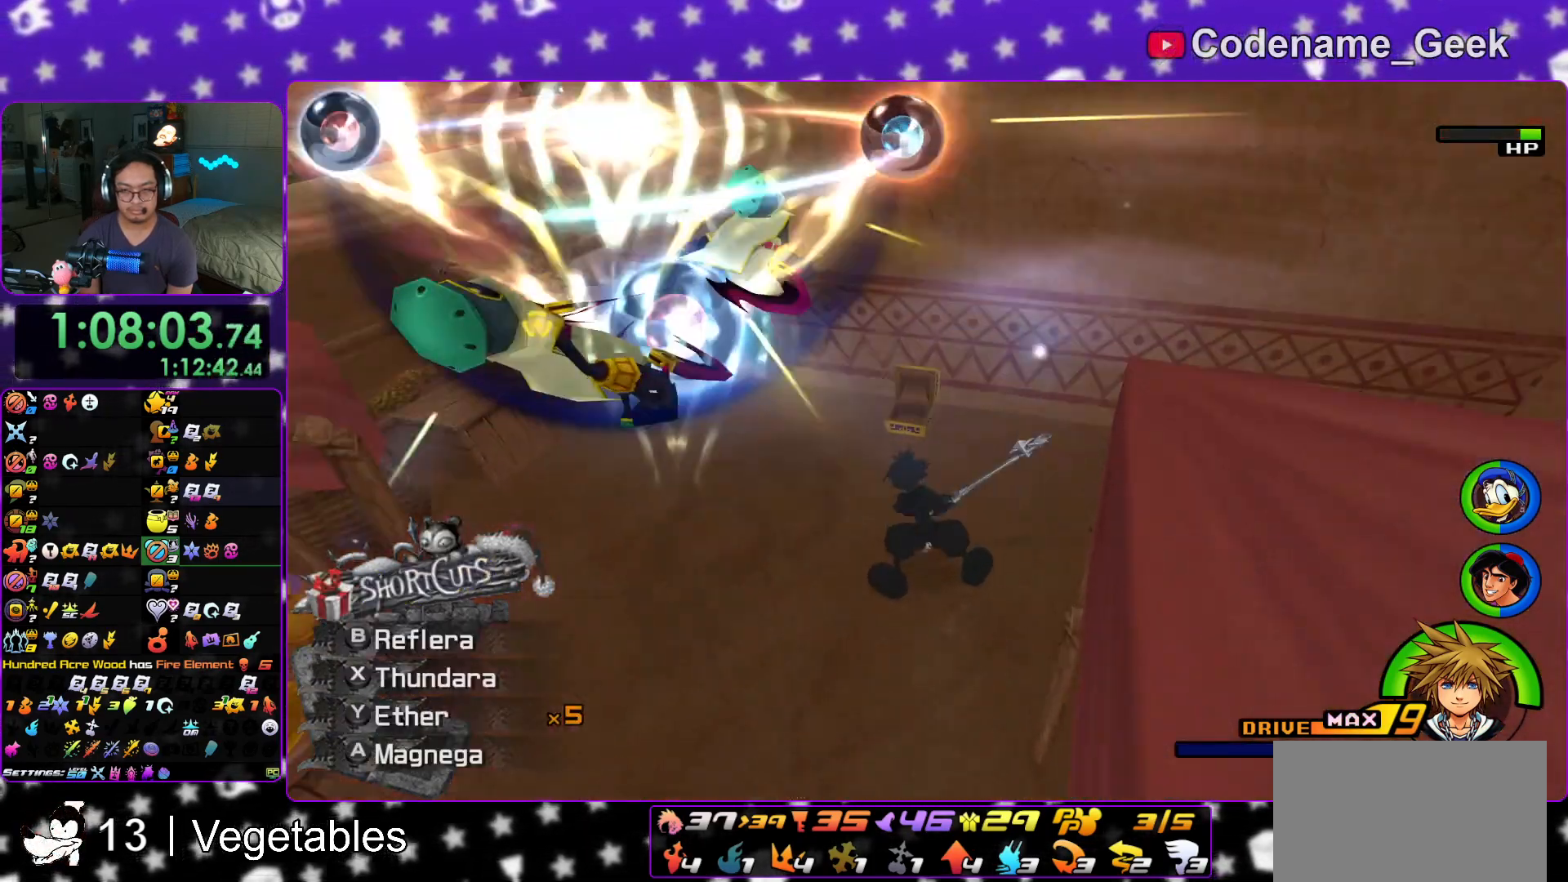
{"buttons": ["X", "L1"], "left_stick": "up-left", "right_stick": "down", "events": [[17, "X", "down"], [34, "R1", "down"], [151, "X", "up"], [184, "R1", "up"], [251, "X", "down"], [368, "X", "up"], [451, "X", "down"], [451, "right_stick", "down"]]}
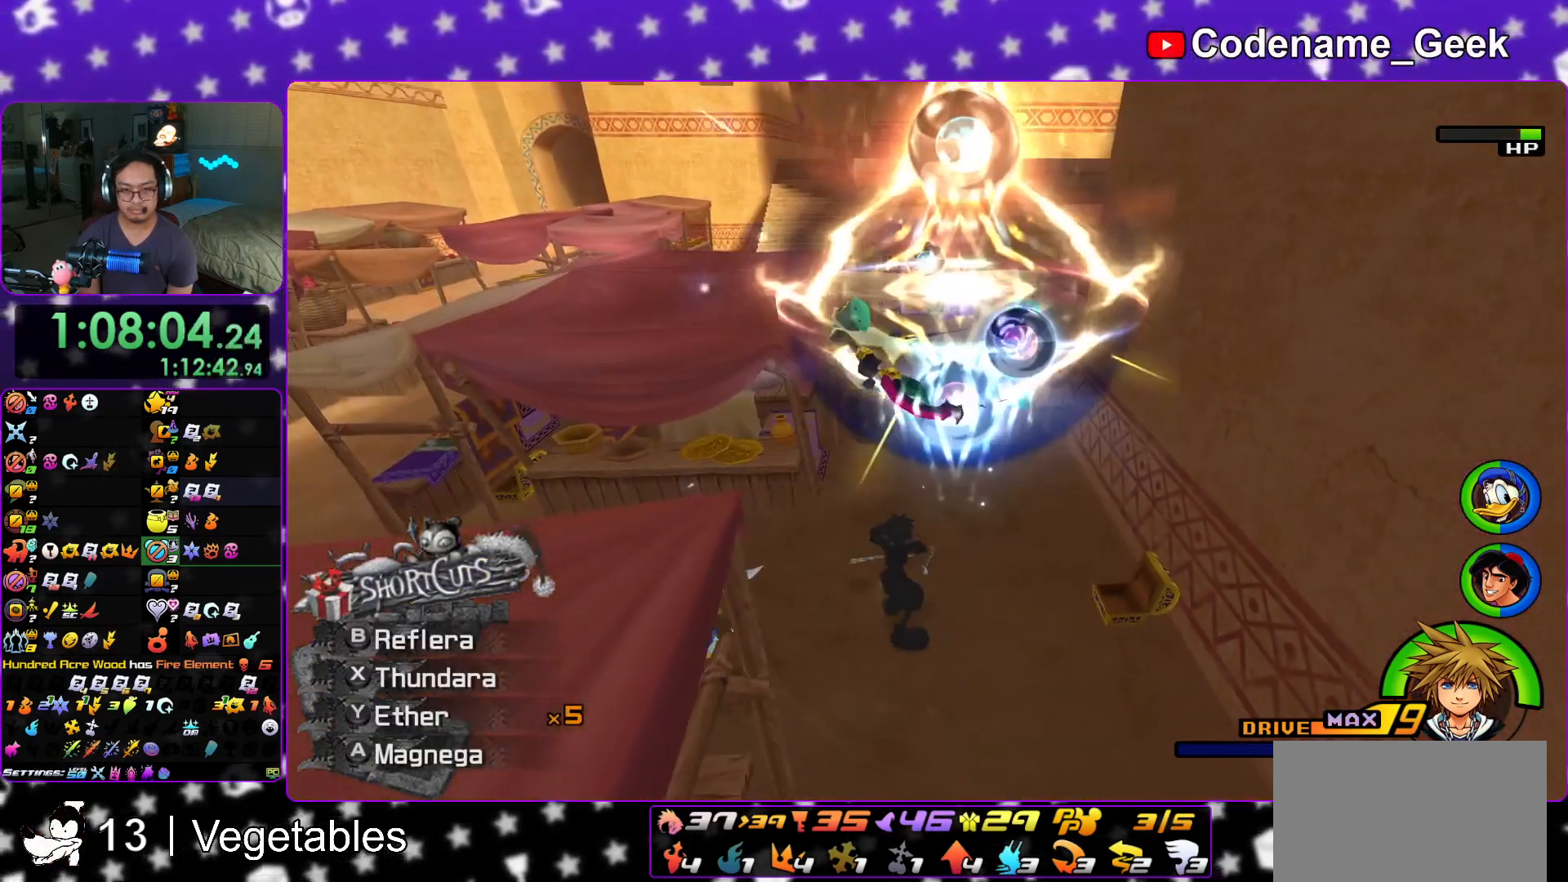
{"buttons": ["L1"], "left_stick": "center", "right_stick": "down", "events": [[67, "X", "up"], [67, "left_stick", "up"], [133, "X", "down"], [267, "X", "up"], [284, "L1", "up"], [300, "left_stick", "center"], [350, "right_stick", "center"], [450, "right_stick", "down"], [500, "L1", "down"]]}
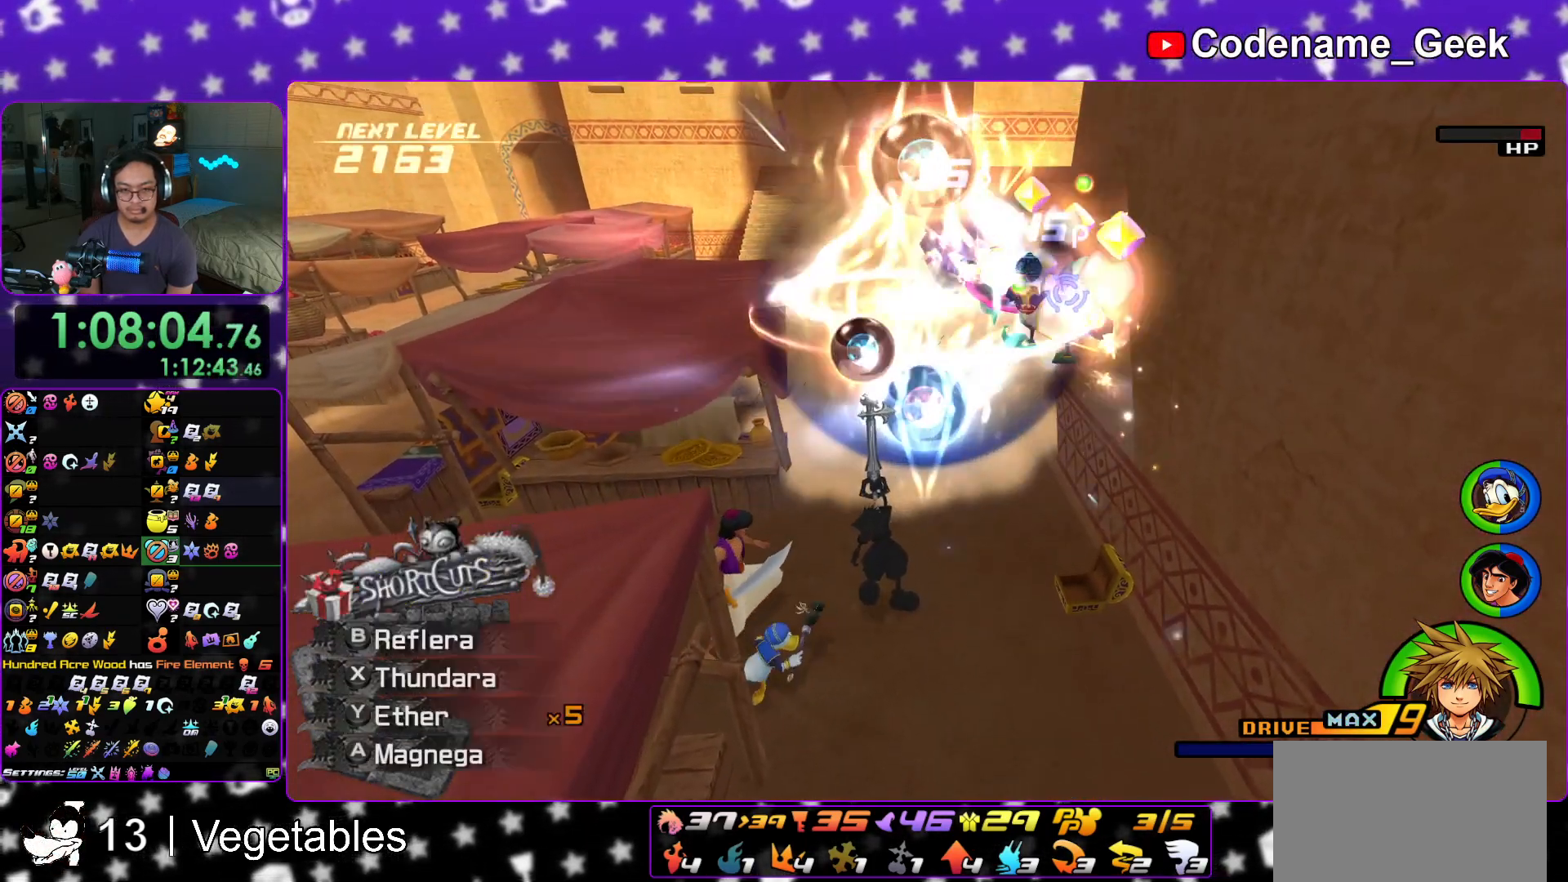
{"buttons": [], "left_stick": "up-right", "right_stick": "center", "events": [[51, "left_stick", "up"], [51, "right_stick", "center"], [84, "L1", "up"], [151, "left_stick", "up-right"], [151, "right_stick", "down"], [251, "L1", "down"], [251, "right_stick", "center"], [367, "L1", "up"], [367, "right_stick", "down"], [468, "right_stick", "center"]]}
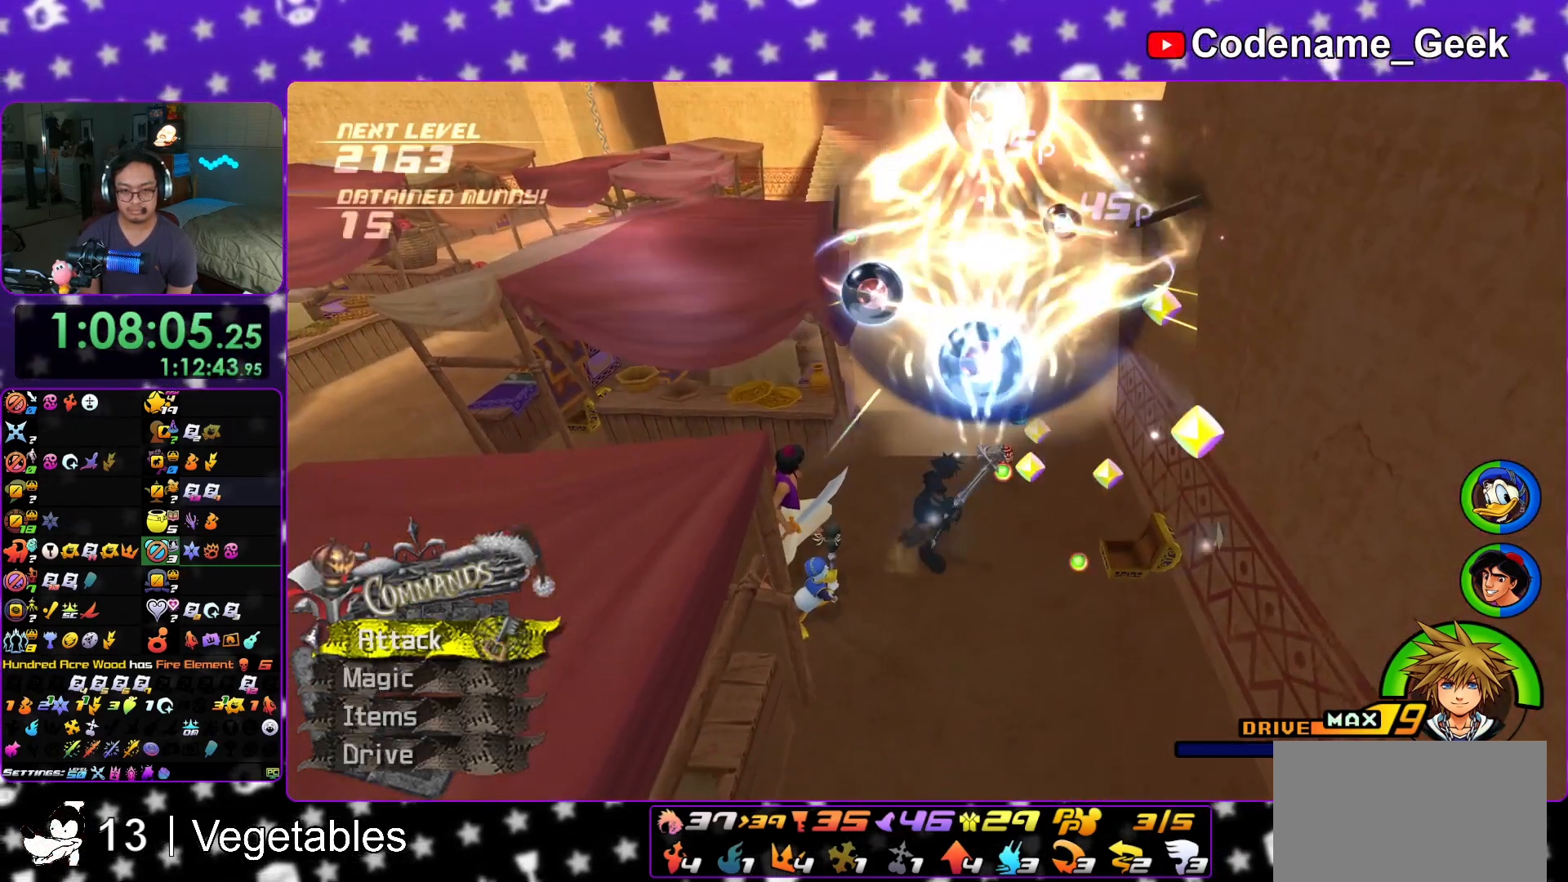
{"buttons": [], "left_stick": "up", "right_stick": "down-left", "events": [[50, "right_stick", "down"], [334, "right_stick", "center"], [367, "left_stick", "up"], [450, "right_stick", "down-left"]]}
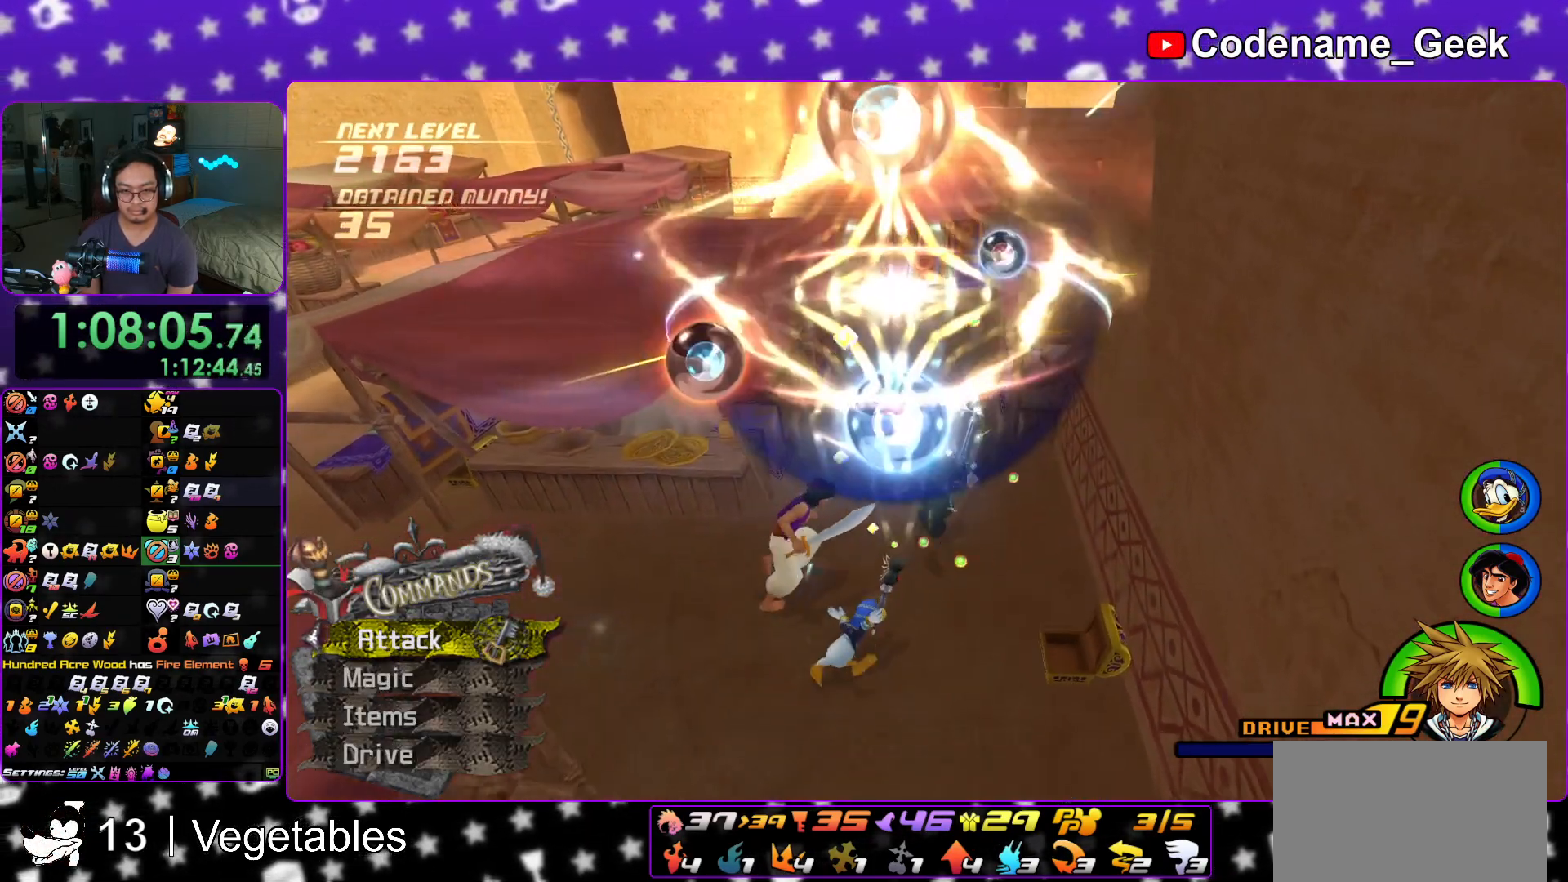
{"buttons": [], "left_stick": "up", "right_stick": "center", "events": [[34, "right_stick", "center"]]}